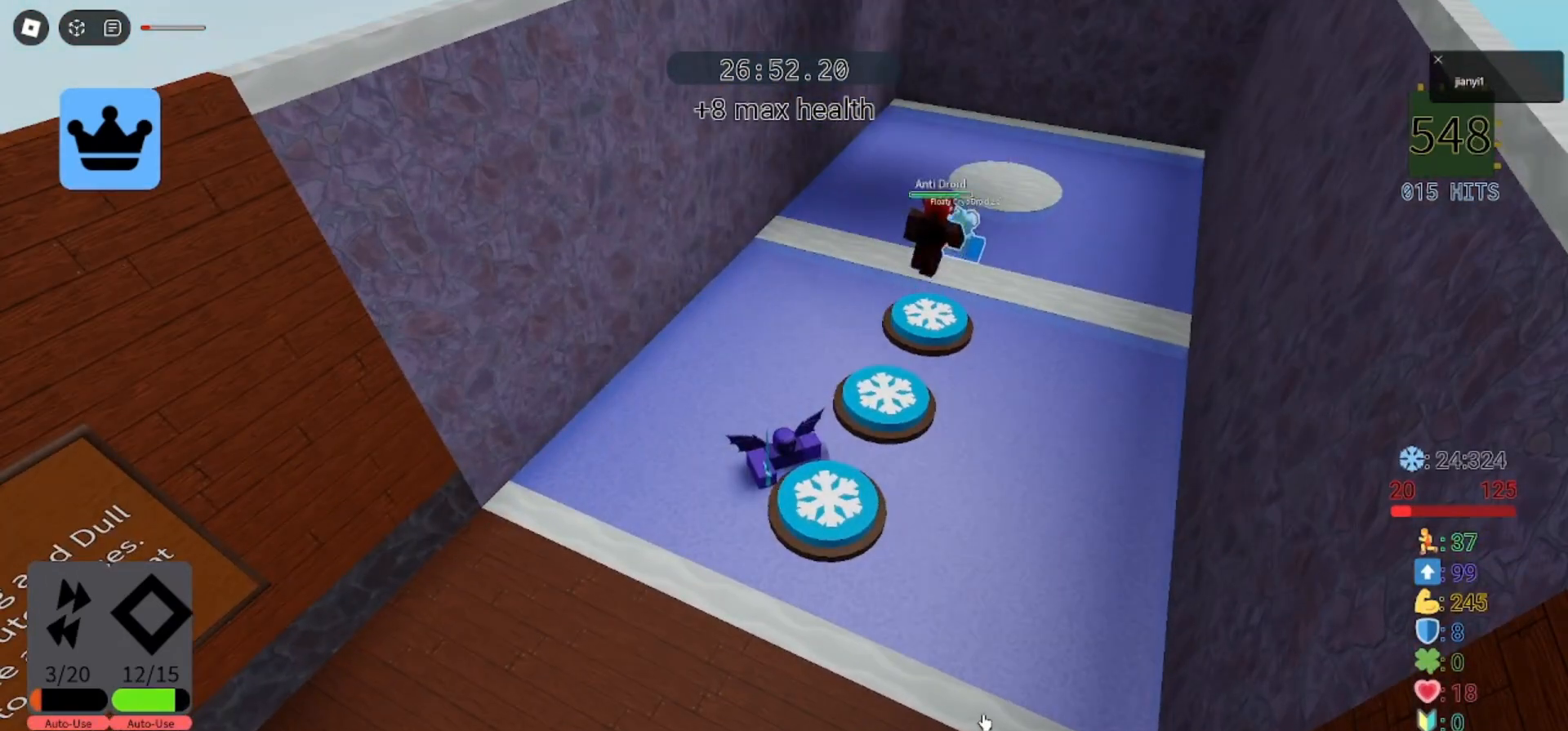
Gameplay with keyboard and mouse; each line is a JSON object with the keys and mouse buttons held at the frame after it. "events" lists presses ("down") and releases ("up") of "a", "ctrl", "d", "e", "q", "s", "shift", "space", "w", "mouse_left", "mouse_wheel", "mouse_right", "mouse_mb4" and "mouse_mb5" between this image and that frame as [ms after this image, input, new state], when the widget could be followed in between. "mouse_left", "mouse_wheel", "mouse_right", "mouse_mb4", "mouse_mb5" = the "left", "wheel", "right", "mb4", "mb5" buttons of the "mouse" list. No other keys are recorded. "wheel" means that the mouse wheel is clicked or scrolled. Mouse movement is not recorded.
{"keys": ["a"], "mouse": [], "events": [[433, "a", "down"]]}
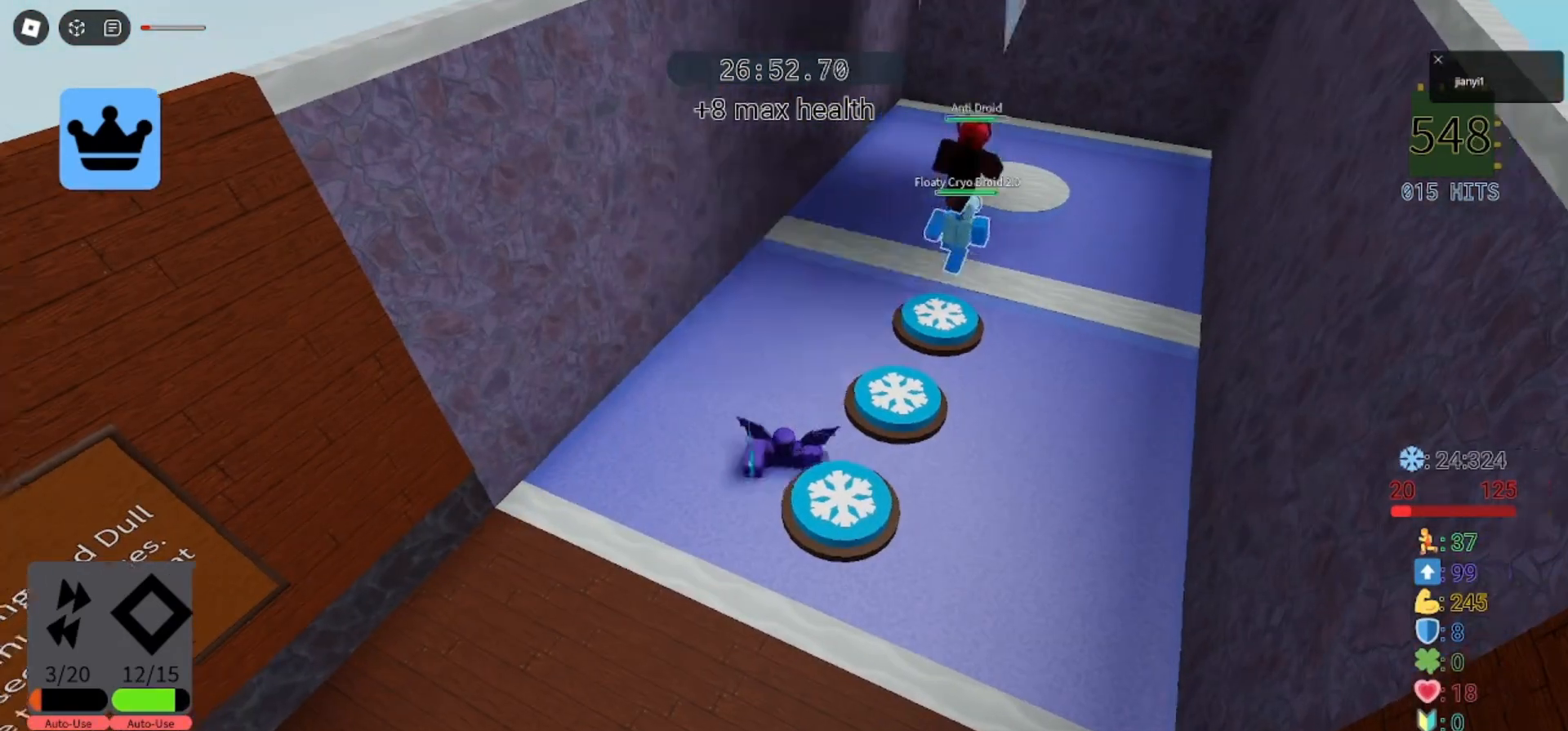
{"keys": [], "mouse": ["left"], "events": [[33, "a", "up"], [233, "space", "down"], [367, "space", "up"], [467, "mouse_left", "down"]]}
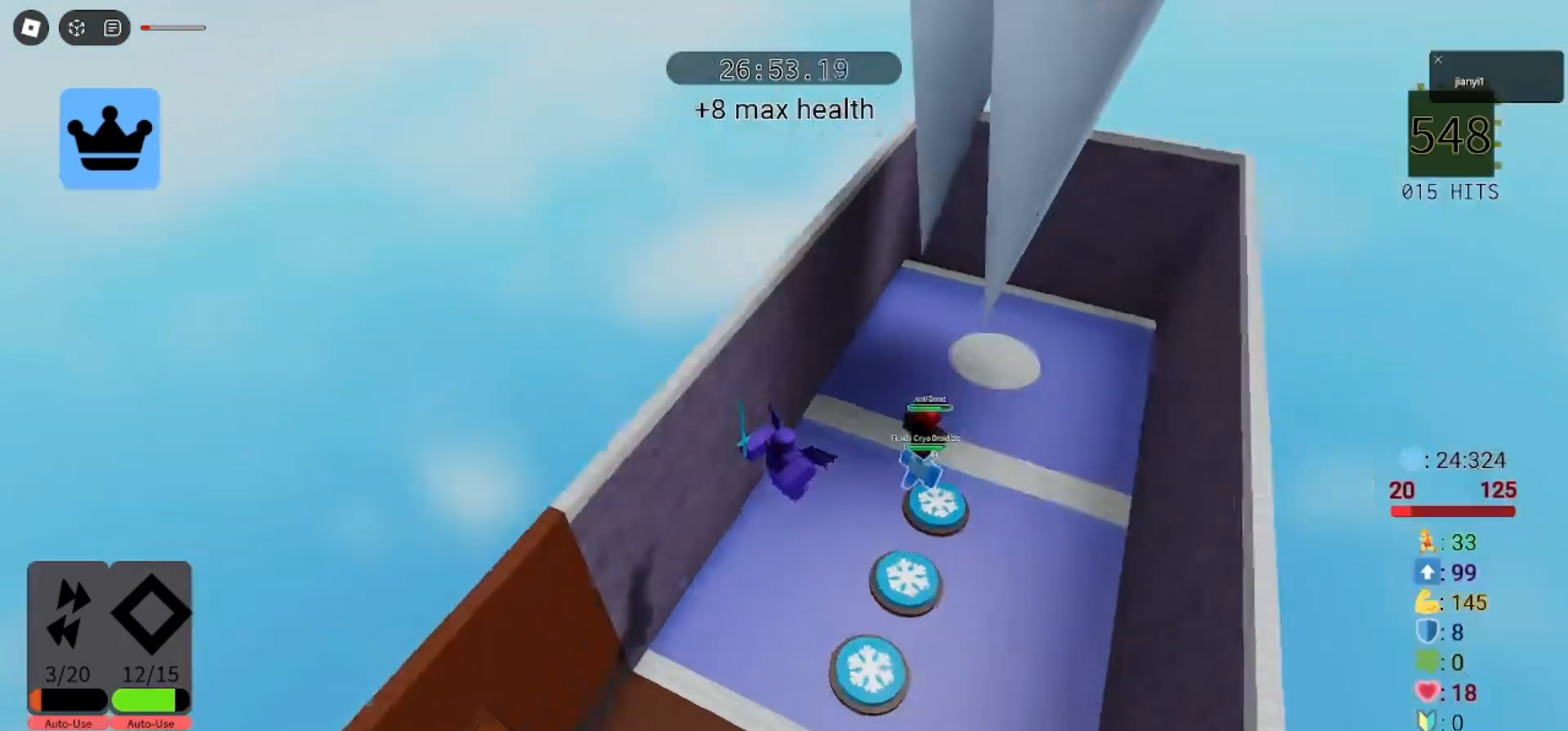
{"keys": [], "mouse": ["right"], "events": [[33, "mouse_left", "up"], [167, "mouse_right", "down"], [433, "shift", "down"], [500, "shift", "up"]]}
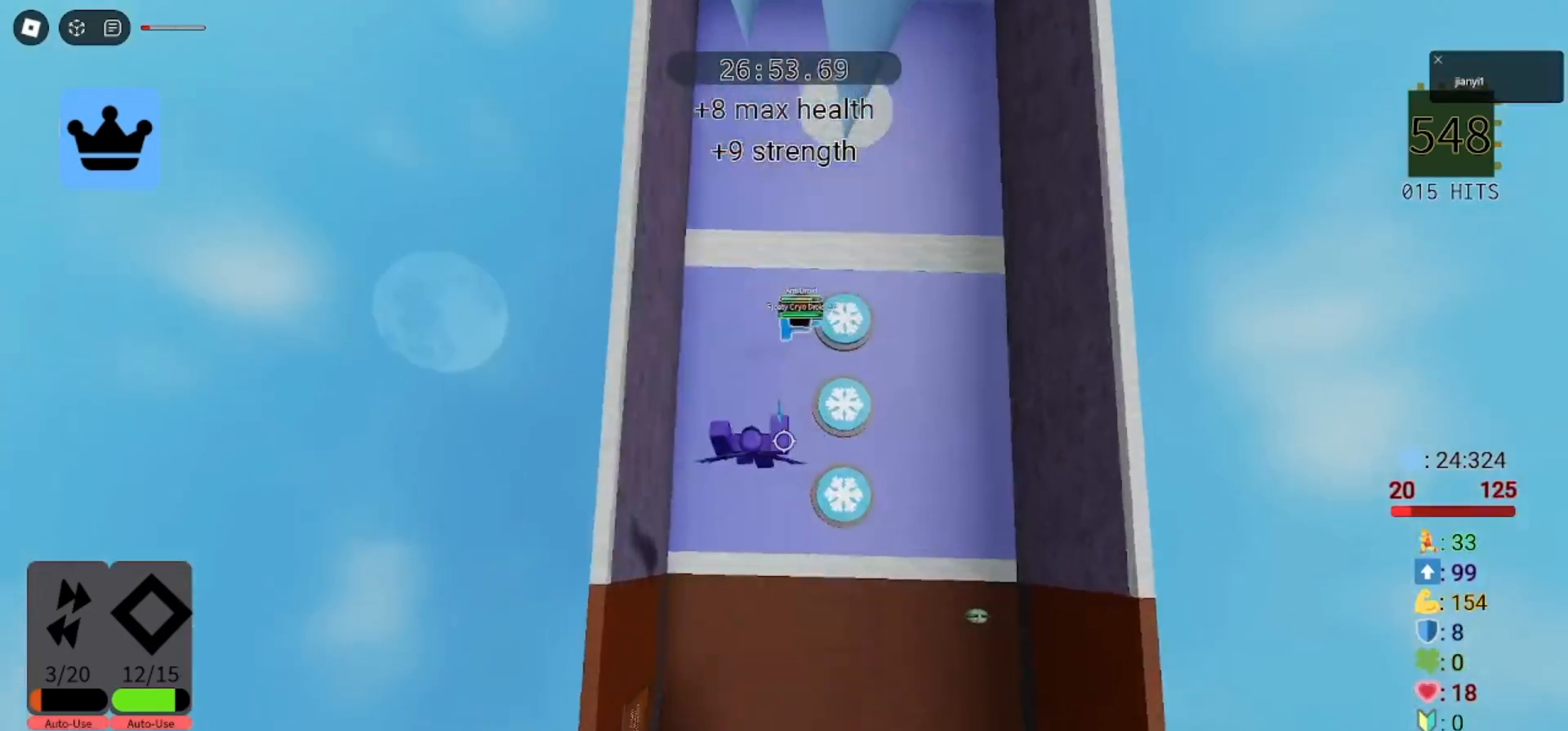
{"keys": ["d"], "mouse": ["left"], "events": [[33, "mouse_left", "down"], [67, "mouse_right", "up"], [100, "mouse_left", "up"], [133, "w", "down"], [167, "mouse_left", "down"], [233, "mouse_left", "up"], [333, "a", "down"], [333, "mouse_left", "down"], [333, "w", "up"], [400, "a", "up"], [400, "mouse_left", "up"], [433, "d", "down"], [500, "mouse_left", "down"]]}
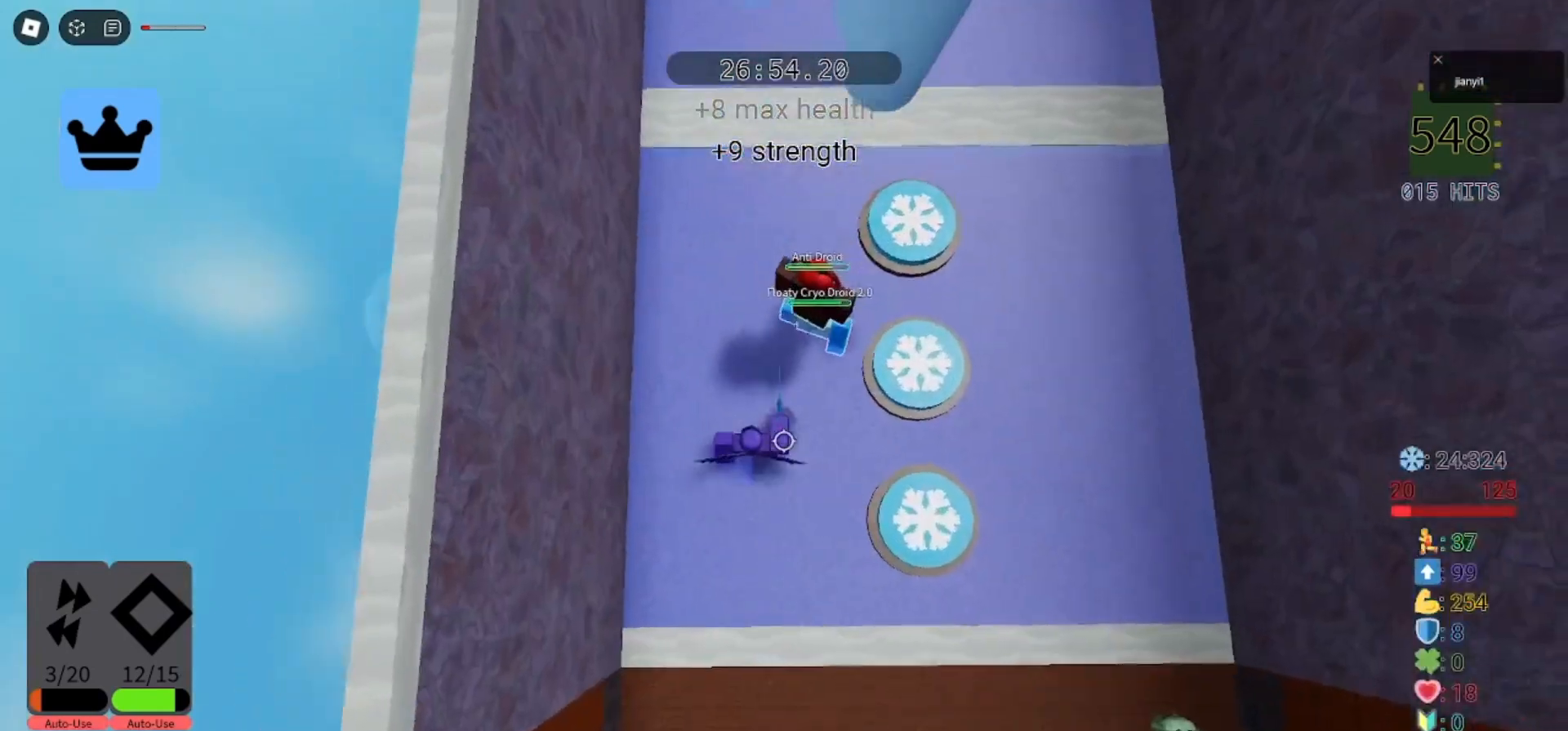
{"keys": ["a"], "mouse": [], "events": [[33, "a", "down"], [33, "d", "up"], [67, "mouse_left", "up"], [133, "mouse_left", "down"], [167, "a", "up"], [167, "d", "down"], [200, "s", "down"], [233, "mouse_left", "up"], [300, "mouse_left", "down"], [333, "a", "down"], [333, "d", "up"], [367, "mouse_left", "up"], [433, "mouse_left", "down"], [433, "s", "up"], [500, "mouse_left", "up"]]}
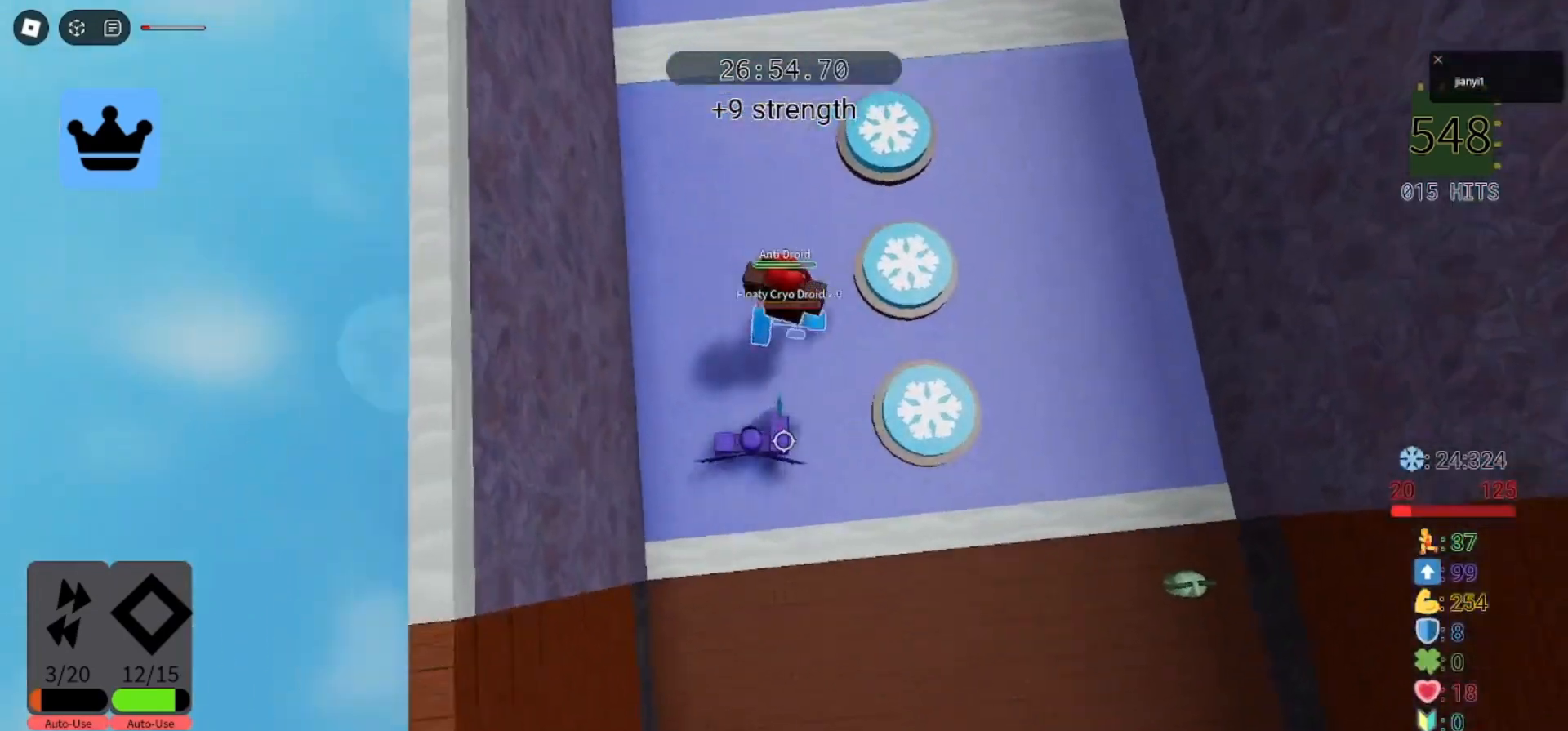
{"keys": ["d", "w"], "mouse": [], "events": [[100, "mouse_left", "down"], [167, "mouse_left", "up"], [233, "mouse_left", "down"], [333, "mouse_left", "up"], [500, "a", "up"], [500, "d", "down"], [500, "w", "down"]]}
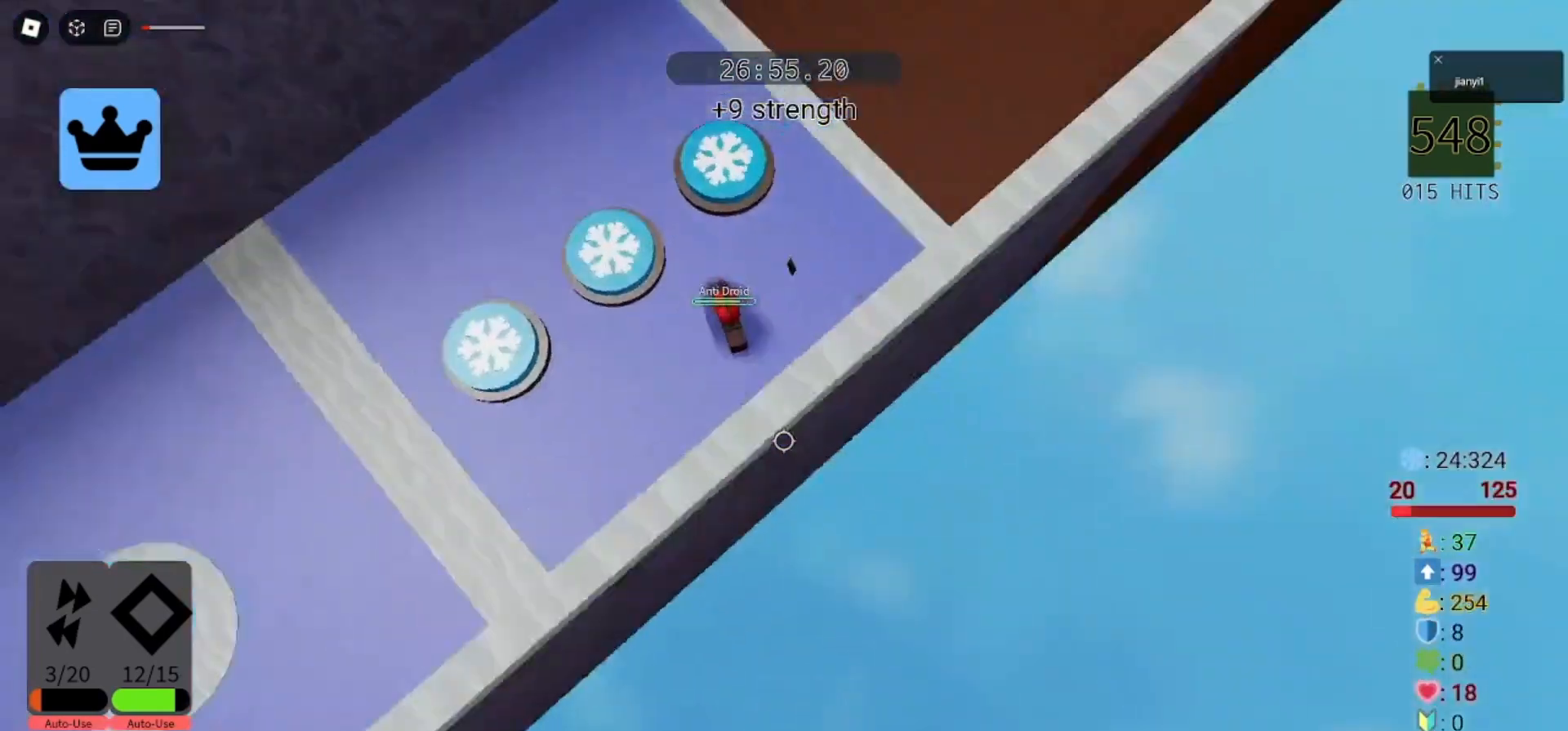
{"keys": ["d", "s"], "mouse": [], "events": [[200, "d", "up"], [333, "d", "down"], [433, "s", "down"], [467, "w", "up"]]}
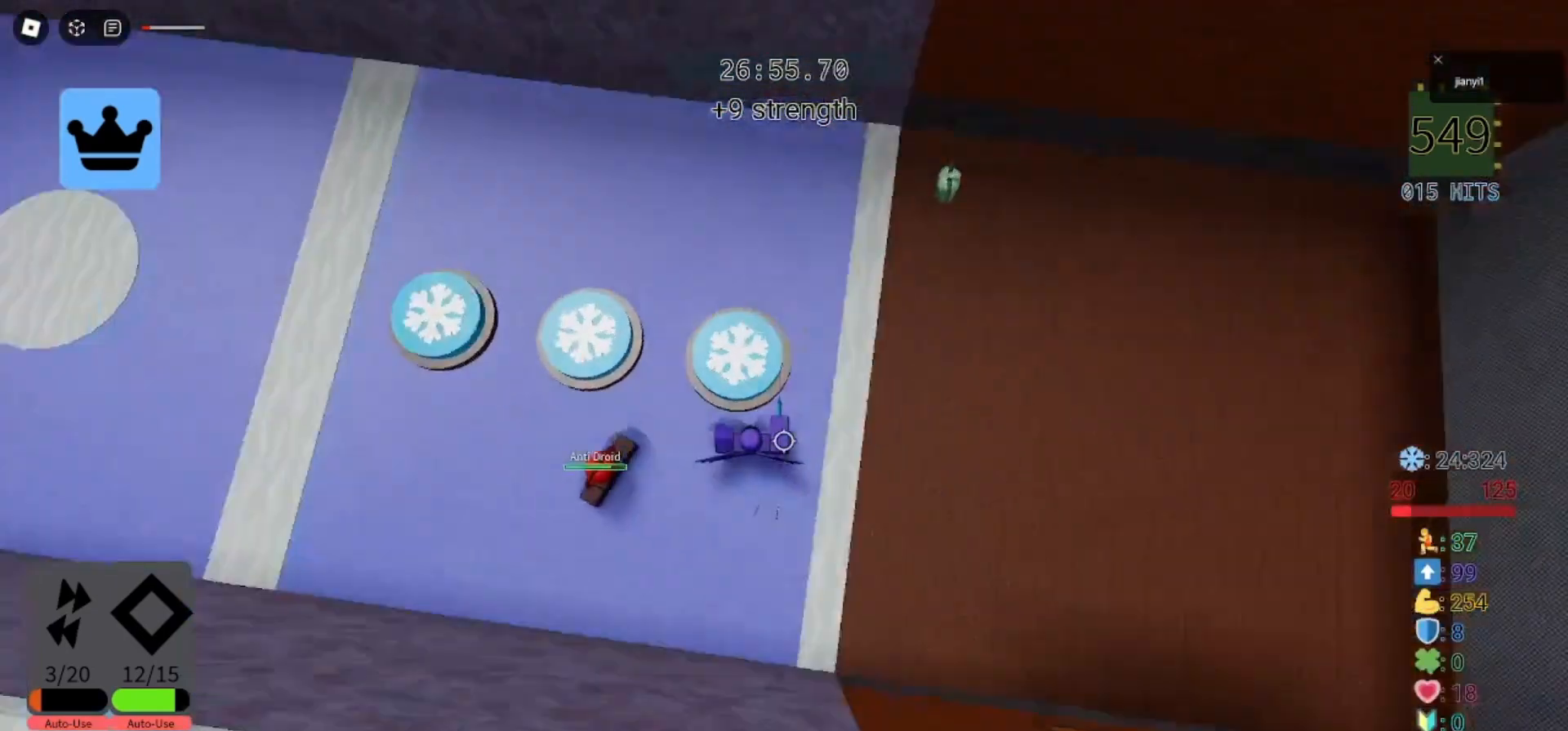
{"keys": ["s"], "mouse": [], "events": [[33, "d", "up"], [67, "a", "down"], [67, "s", "up"], [200, "w", "down"], [233, "d", "down"], [267, "a", "up"], [367, "d", "up"], [367, "s", "down"], [400, "w", "up"]]}
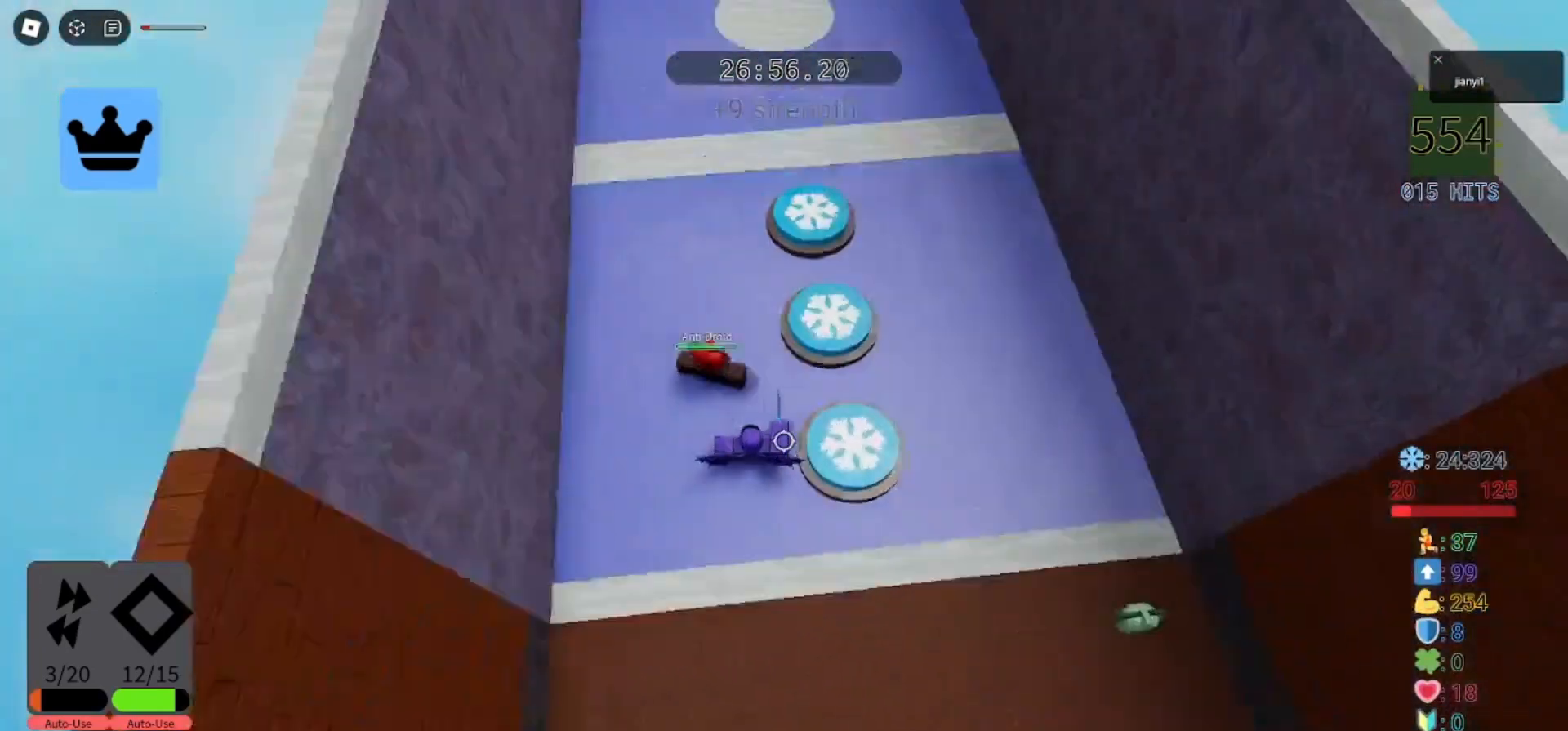
{"keys": ["a", "s"], "mouse": [], "events": [[33, "a", "down"], [133, "s", "up"], [133, "w", "down"], [233, "a", "up"], [233, "d", "down"], [300, "d", "up"], [367, "s", "down"], [367, "w", "up"], [400, "d", "down"], [500, "a", "down"], [500, "d", "up"]]}
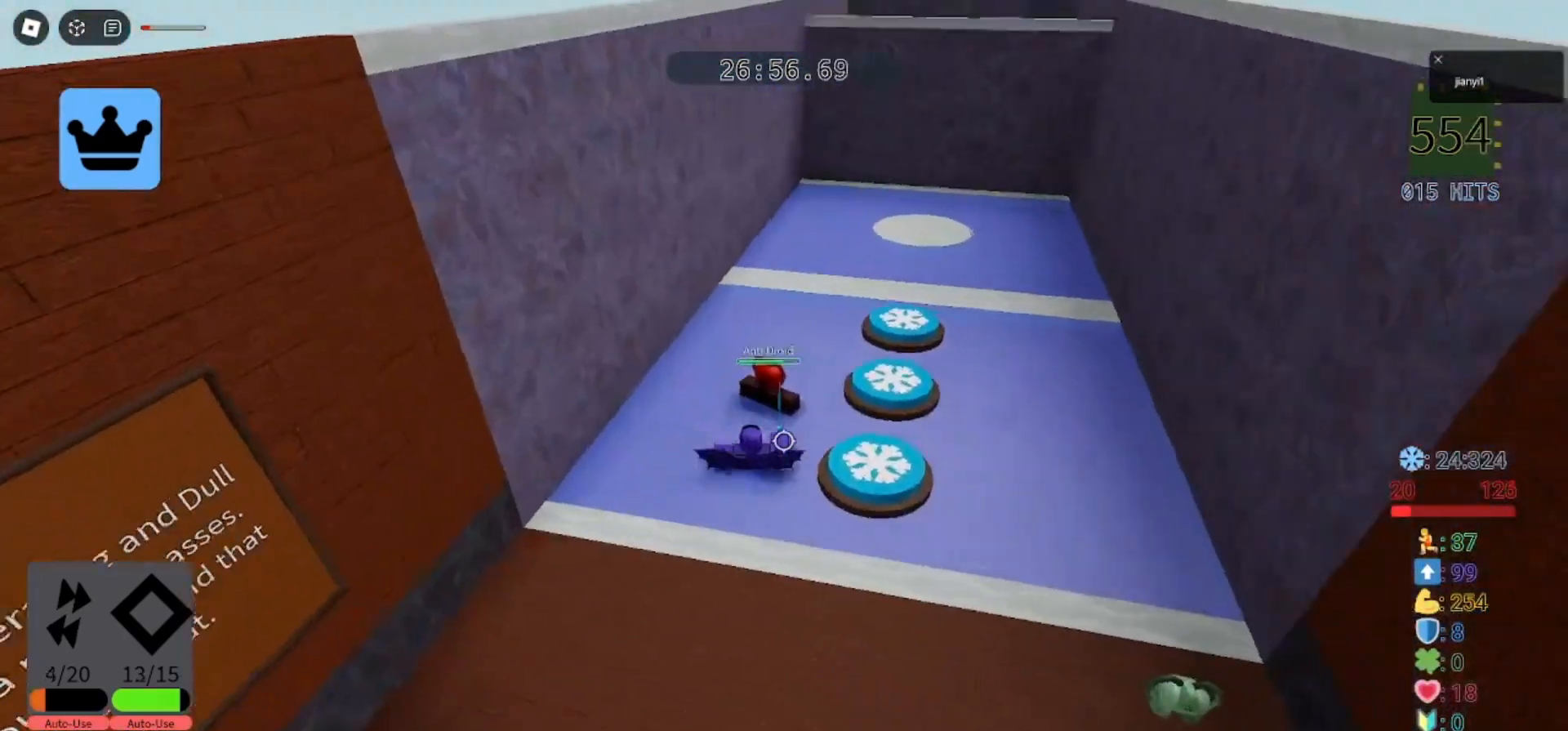
{"keys": ["d", "w"], "mouse": ["right"], "events": [[100, "s", "up"], [100, "w", "down"], [133, "shift", "down"], [167, "a", "up"], [233, "shift", "up"], [267, "mouse_right", "down"], [433, "d", "down"]]}
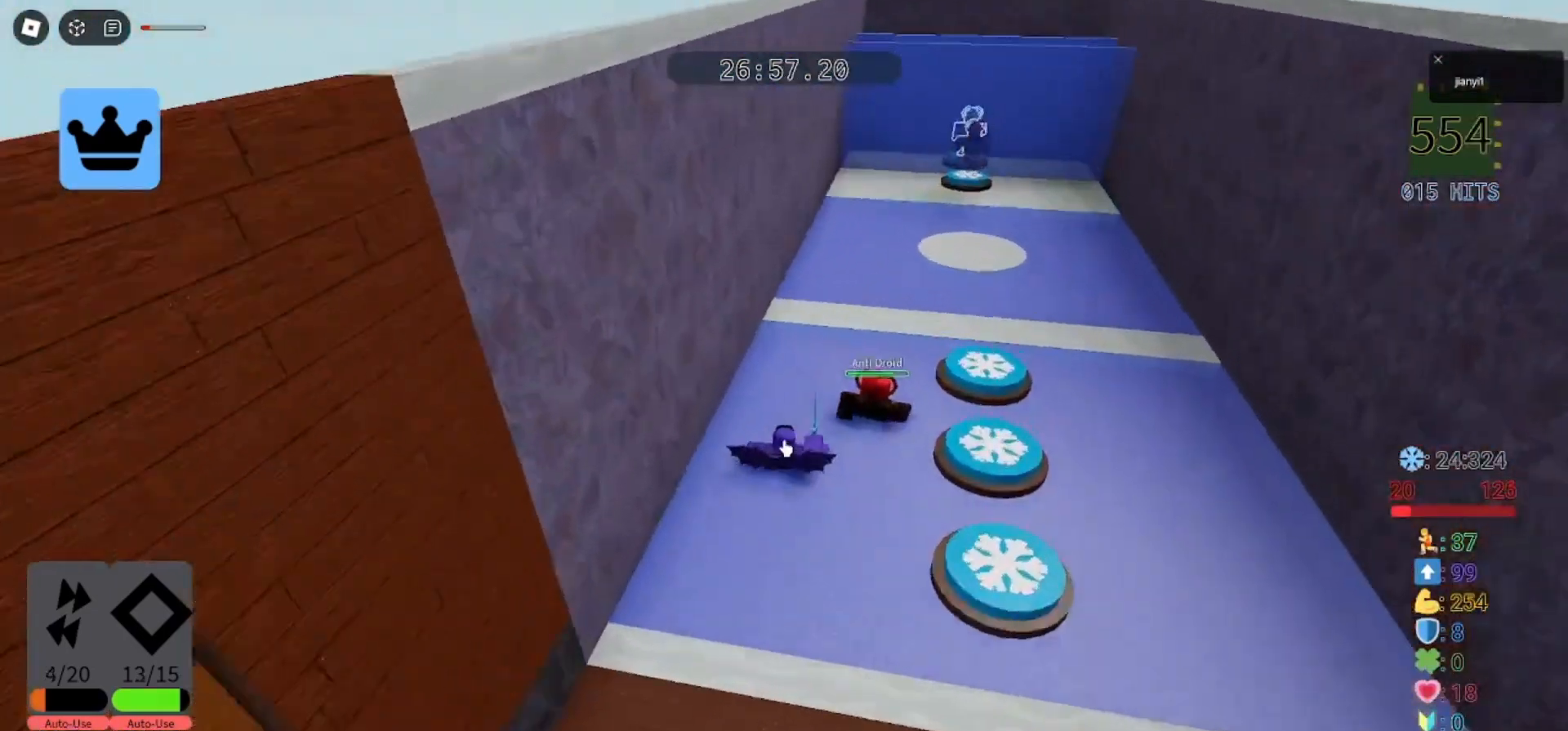
{"keys": ["d", "w"], "mouse": ["right"], "events": [[167, "space", "down"], [300, "space", "up"]]}
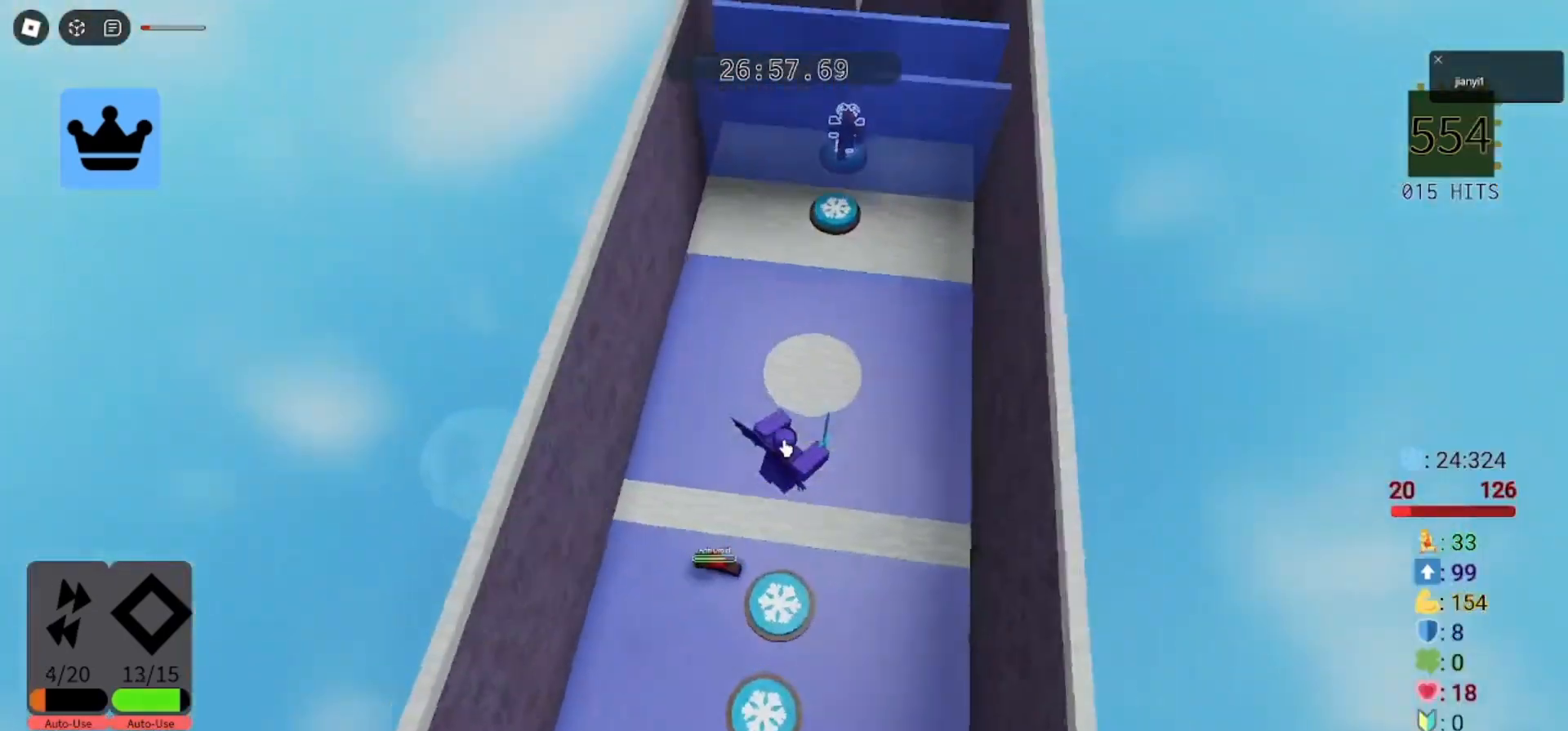
{"keys": ["shift", "w"], "mouse": ["right"], "events": [[433, "shift", "down"], [500, "d", "up"]]}
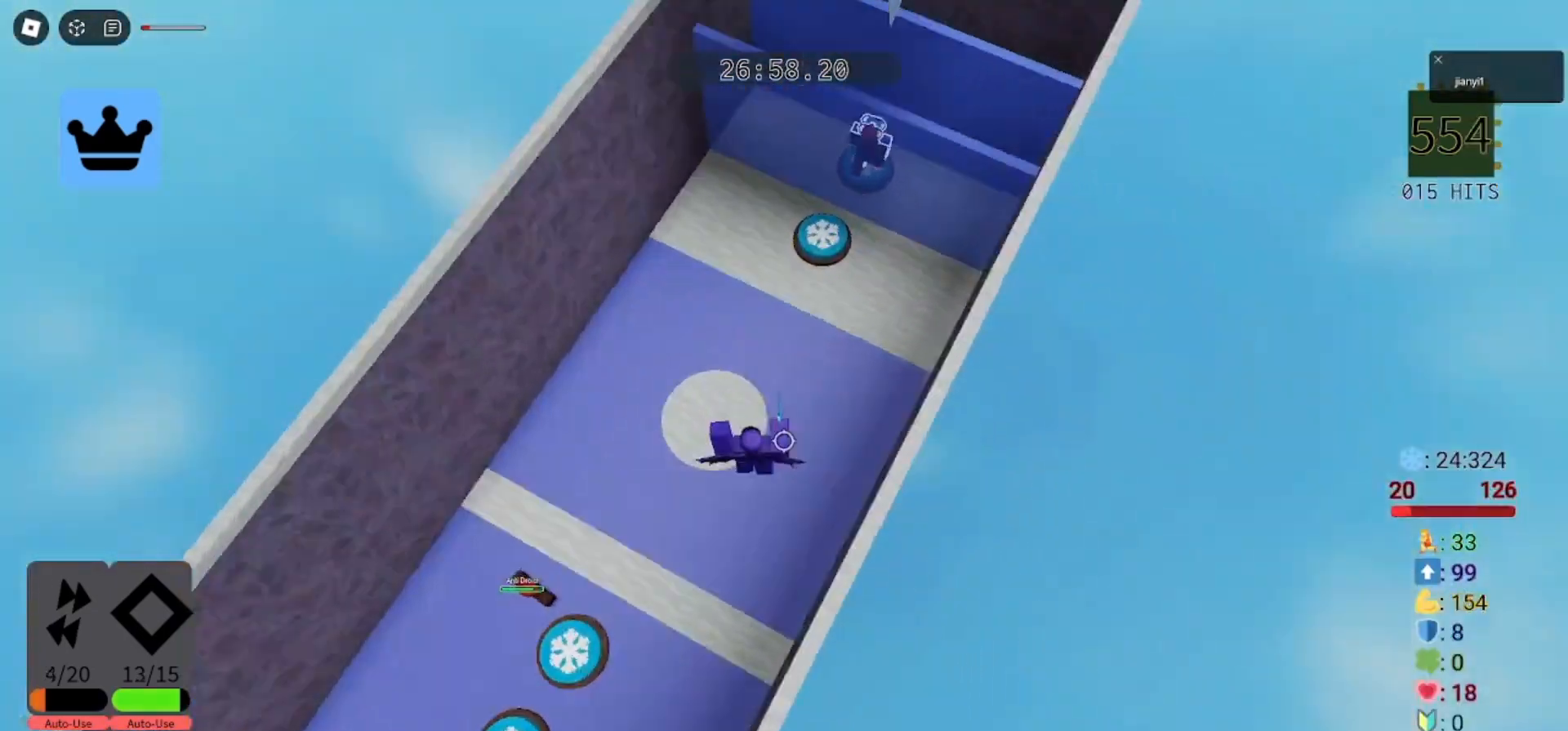
{"keys": ["d"], "mouse": [], "events": [[33, "shift", "up"], [67, "d", "down"], [100, "d", "up"], [100, "mouse_right", "up"], [267, "d", "down"], [267, "space", "down"], [267, "w", "up"], [400, "space", "up"]]}
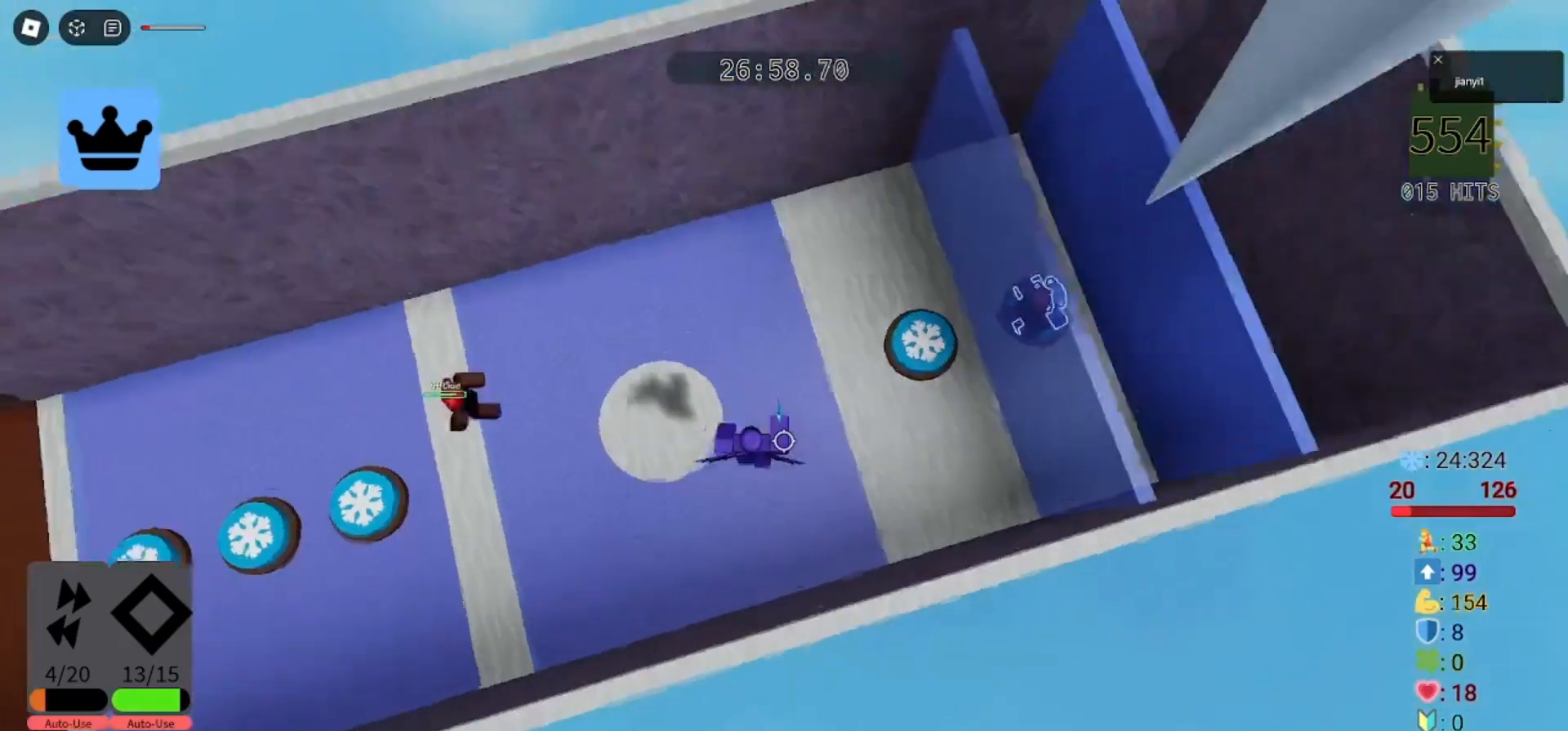
{"keys": ["d"], "mouse": [], "events": [[267, "mouse_left", "down"], [367, "mouse_left", "up"], [433, "mouse_left", "down"], [500, "mouse_left", "up"]]}
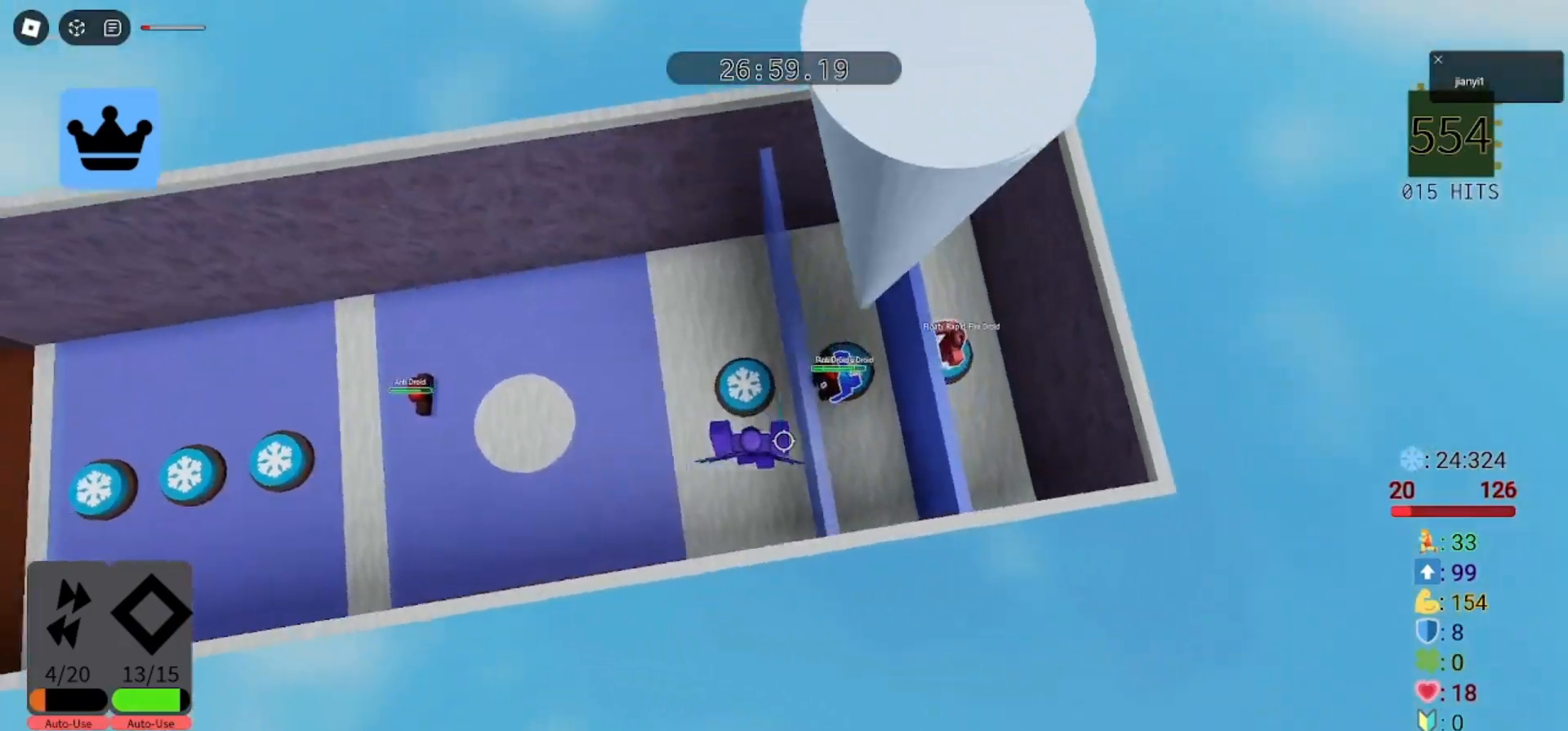
{"keys": ["a"], "mouse": [], "events": [[100, "mouse_left", "down"], [167, "w", "down"], [200, "mouse_left", "up"], [233, "mouse_left", "down"], [300, "a", "down"], [300, "d", "up"], [300, "s", "down"], [300, "w", "up"], [333, "mouse_left", "up"], [400, "mouse_left", "down"], [433, "s", "up"], [467, "mouse_left", "up"]]}
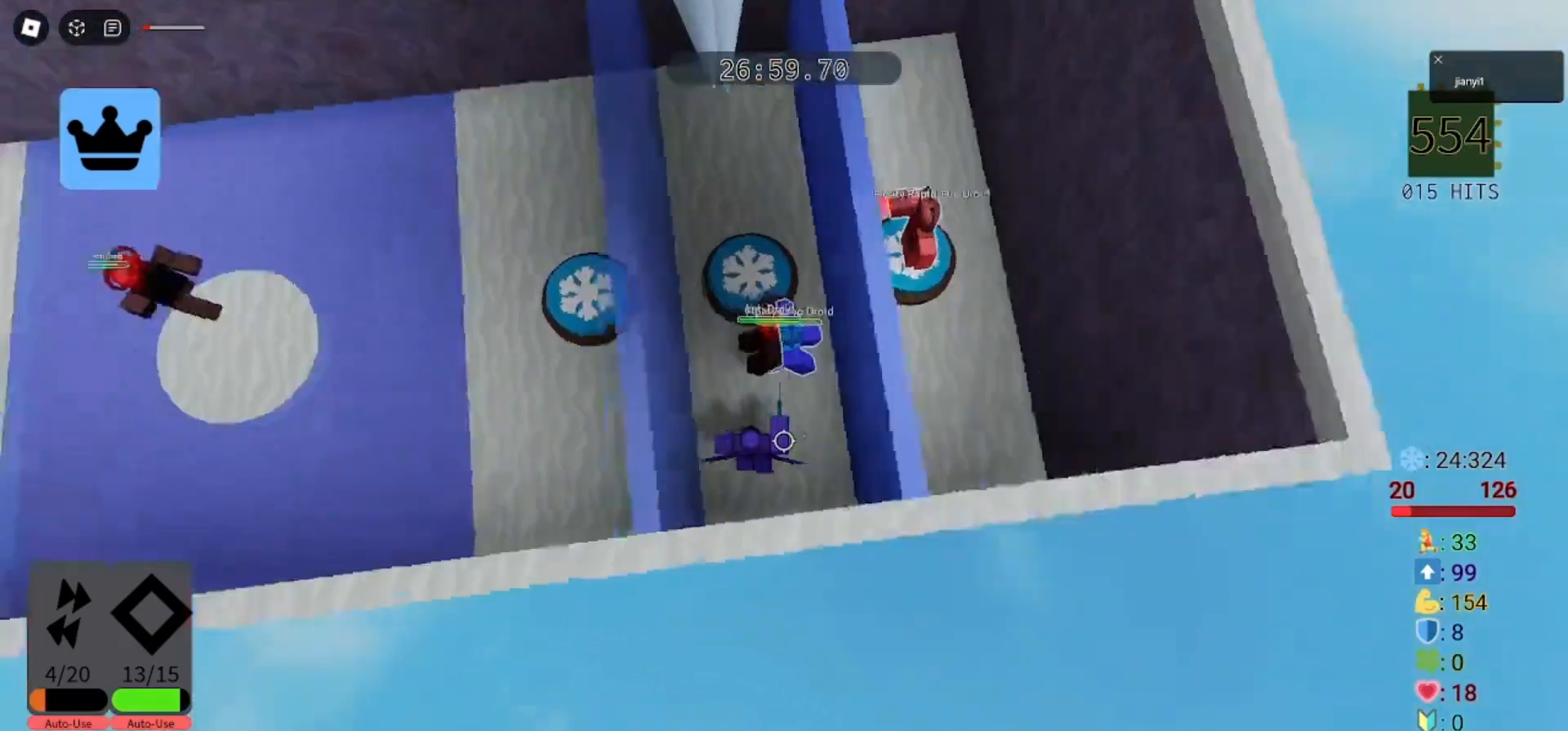
{"keys": ["d"], "mouse": ["left"], "events": [[33, "mouse_left", "down"], [33, "s", "down"], [100, "mouse_left", "up"], [100, "s", "up"], [167, "d", "down"], [200, "a", "up"], [200, "mouse_left", "down"], [267, "mouse_left", "up"], [333, "a", "down"], [333, "d", "up"], [333, "mouse_left", "down"], [400, "mouse_left", "up"], [433, "w", "down"], [467, "a", "up"], [467, "d", "down"], [467, "w", "up"], [500, "mouse_left", "down"]]}
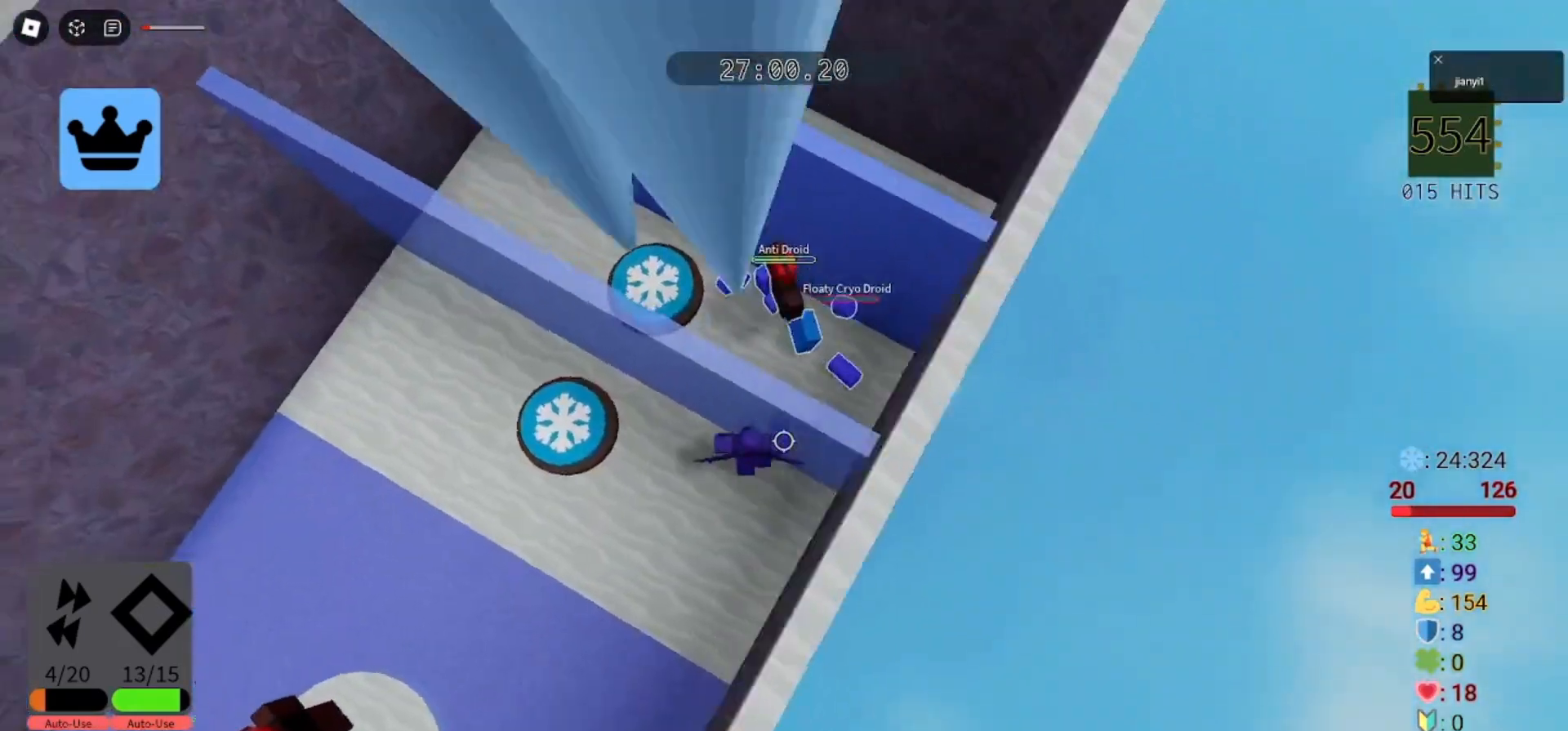
{"keys": ["w"], "mouse": [], "events": [[67, "mouse_left", "up"], [167, "s", "down"], [200, "s", "up"], [200, "w", "down"], [300, "d", "up"], [400, "a", "down"], [467, "a", "up"]]}
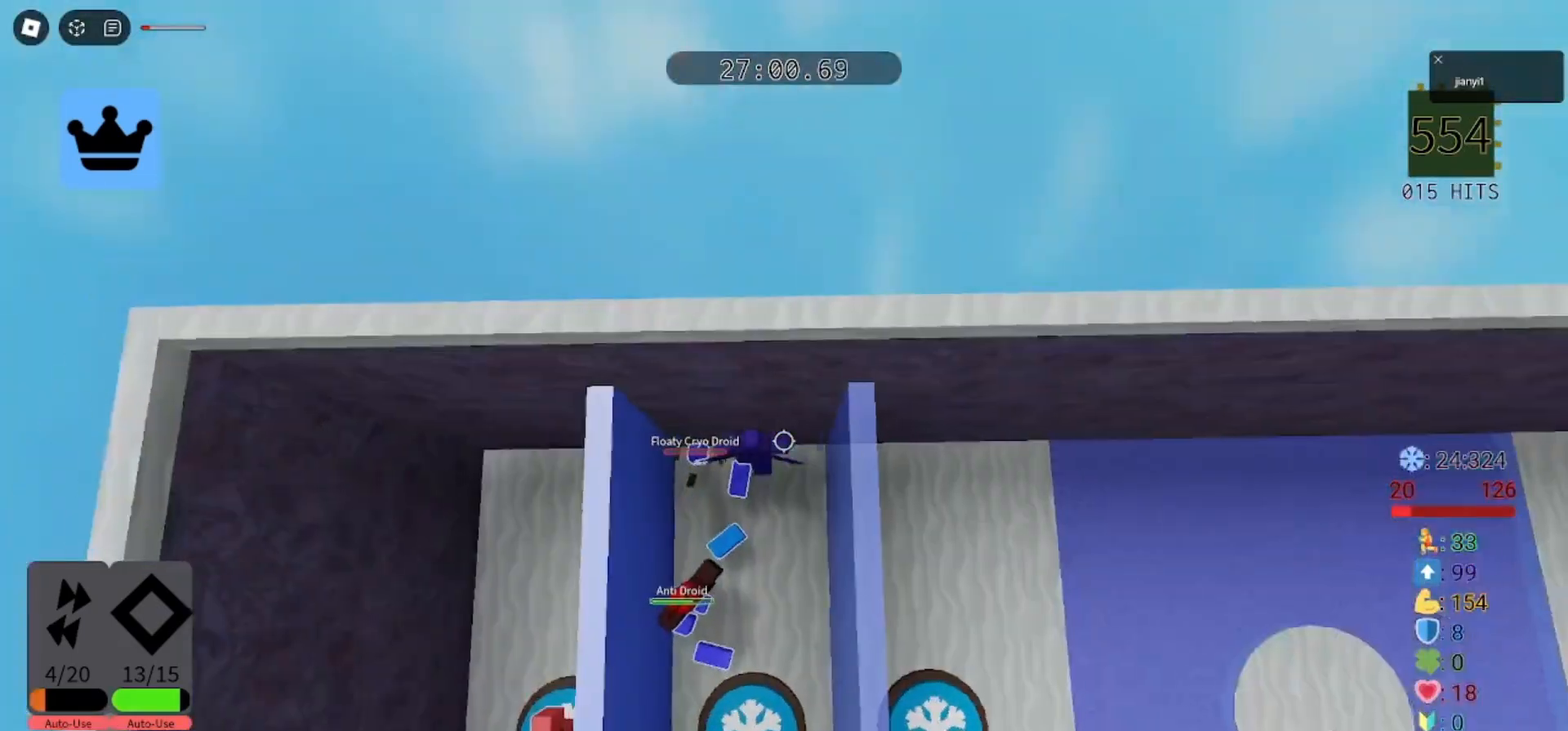
{"keys": ["s"], "mouse": [], "events": [[67, "w", "up"], [333, "s", "down"]]}
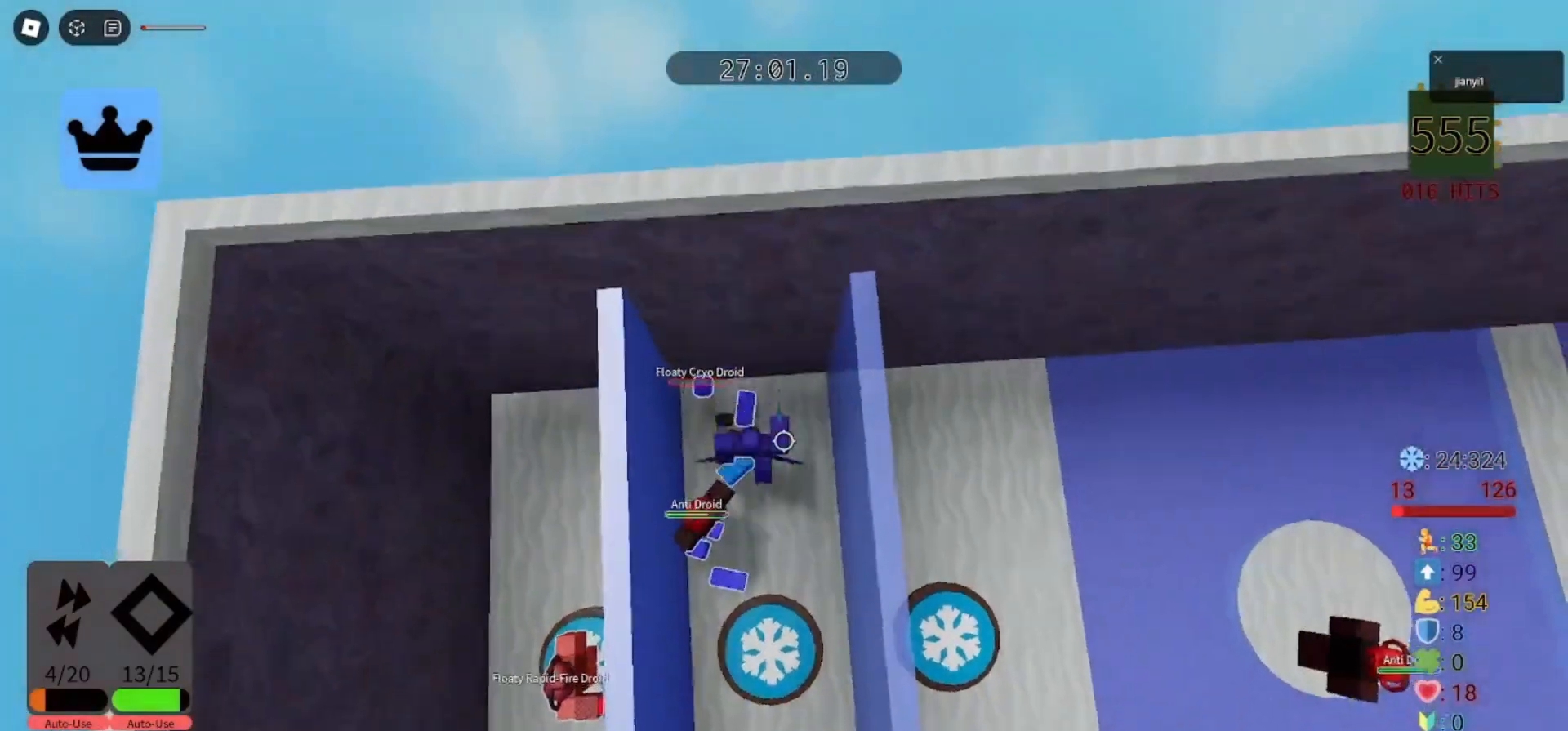
{"keys": ["s"], "mouse": [], "events": [[33, "s", "up"], [67, "a", "down"], [133, "a", "up"], [133, "w", "down"], [300, "d", "down"], [400, "w", "up"], [433, "d", "up"], [433, "s", "down"]]}
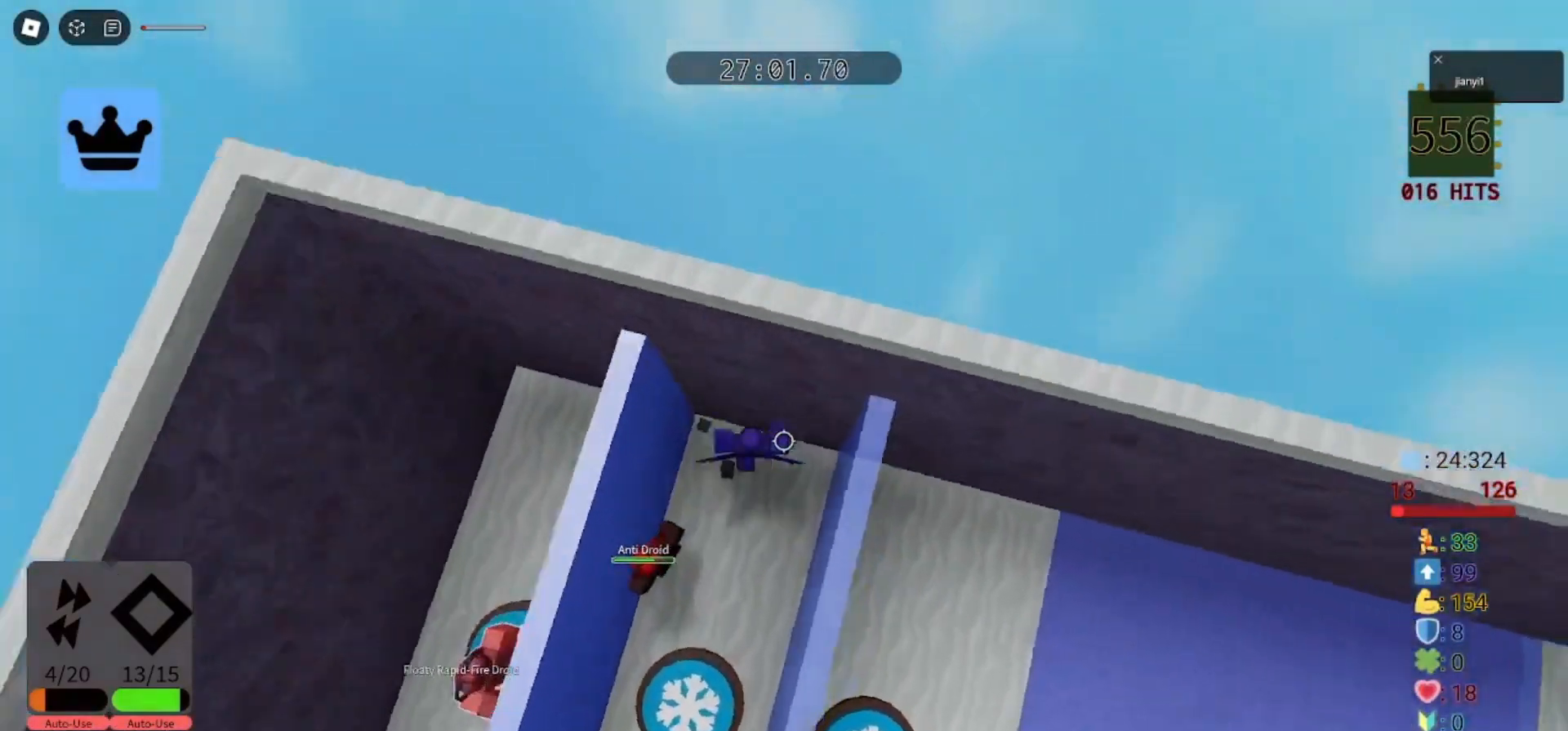
{"keys": ["d"], "mouse": [], "events": [[100, "shift", "down"], [200, "shift", "up"], [400, "d", "down"], [433, "s", "up"]]}
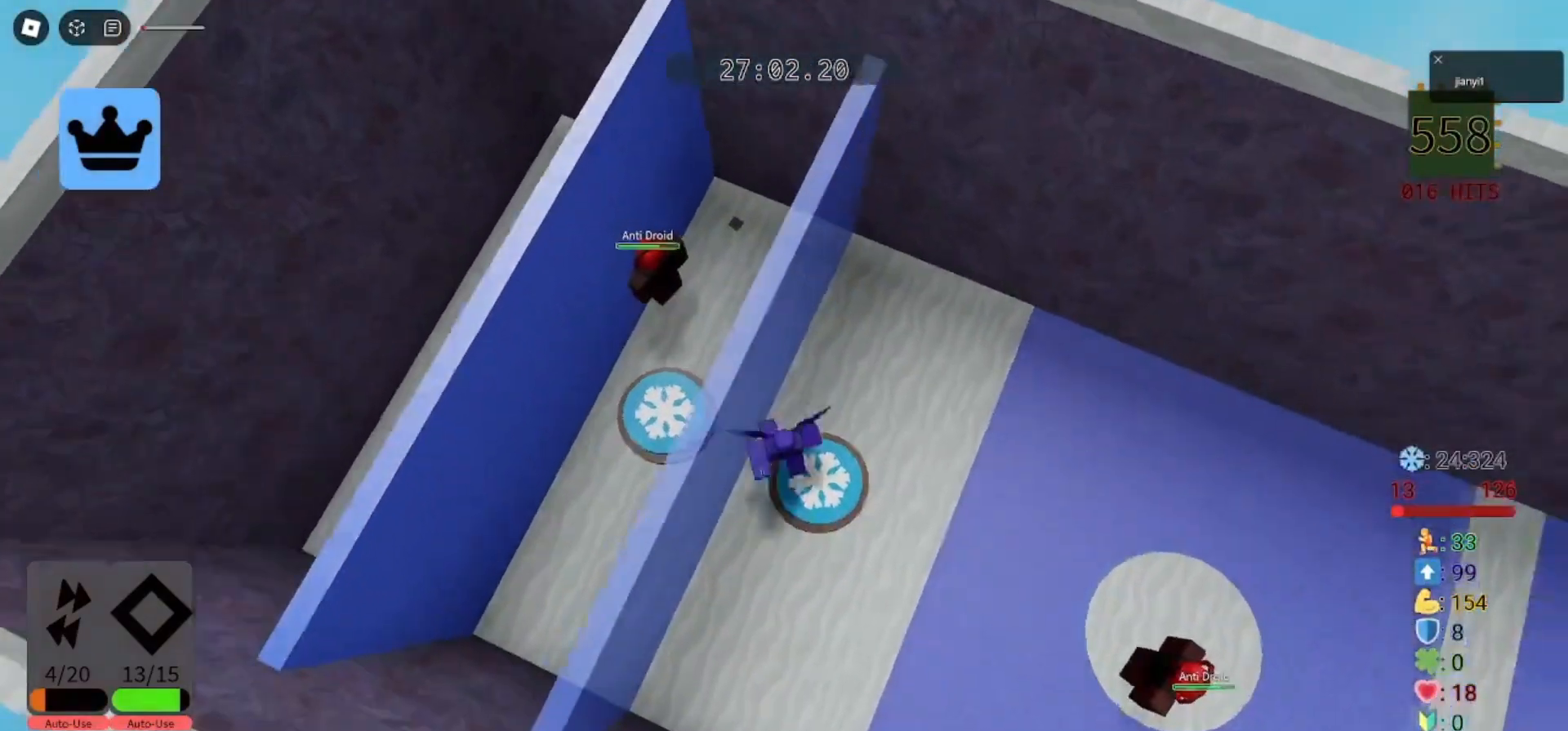
{"keys": [], "mouse": [], "events": [[33, "d", "up"], [233, "mouse_left", "down"], [300, "mouse_left", "up"], [400, "mouse_left", "down"], [467, "mouse_left", "up"]]}
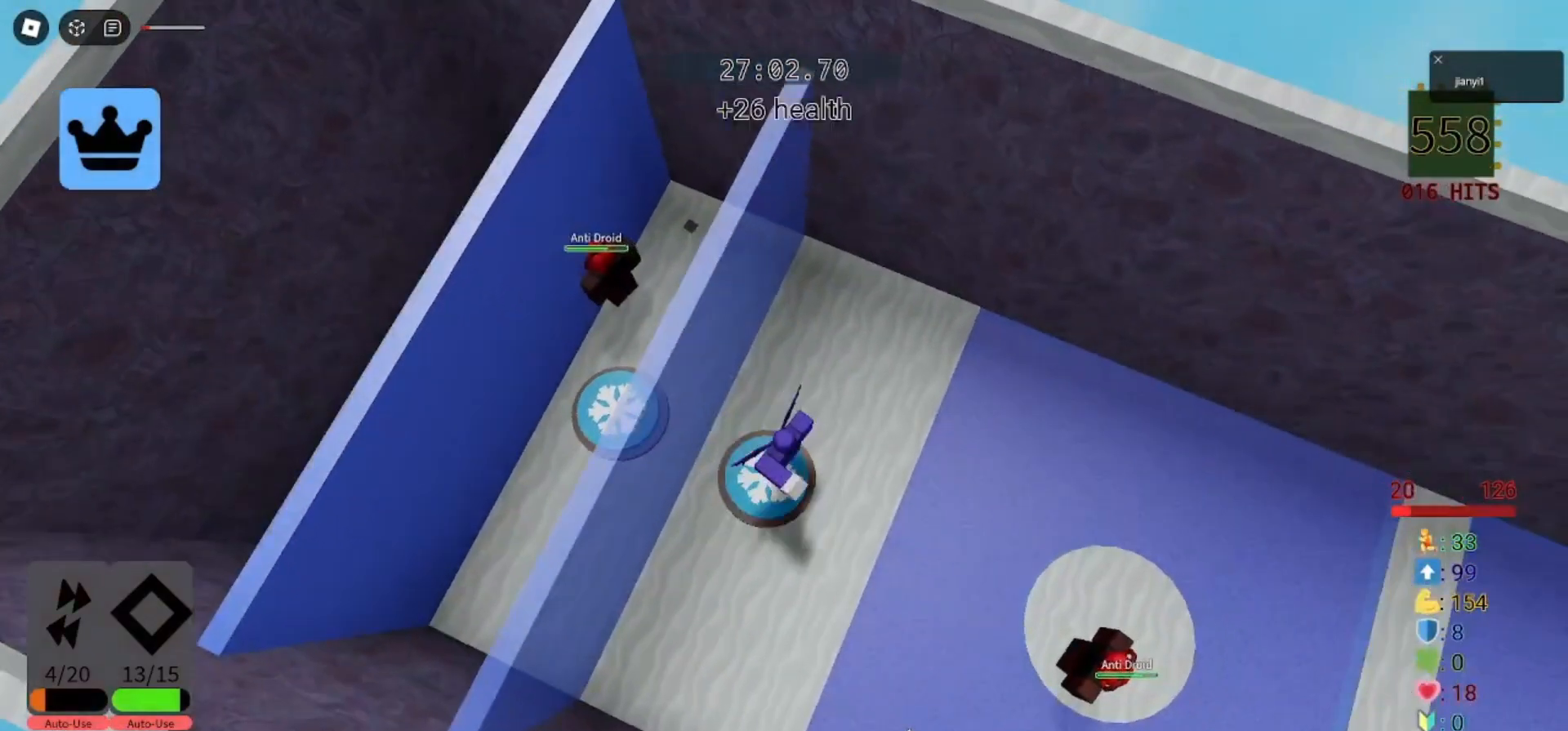
{"keys": [], "mouse": ["right"], "events": [[33, "mouse_right", "down"]]}
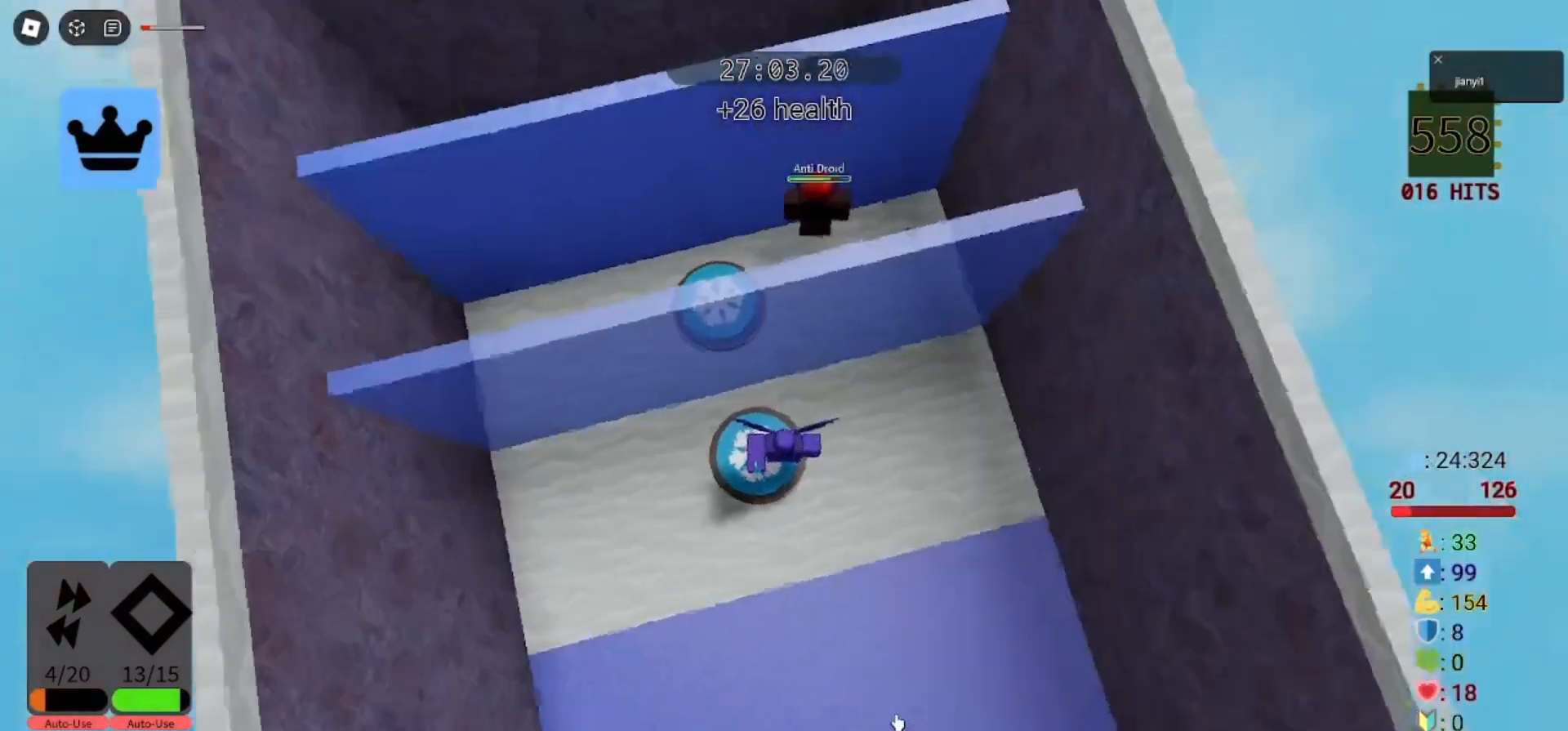
{"keys": [], "mouse": [], "events": [[100, "w", "down"], [233, "mouse_right", "up"], [433, "w", "up"]]}
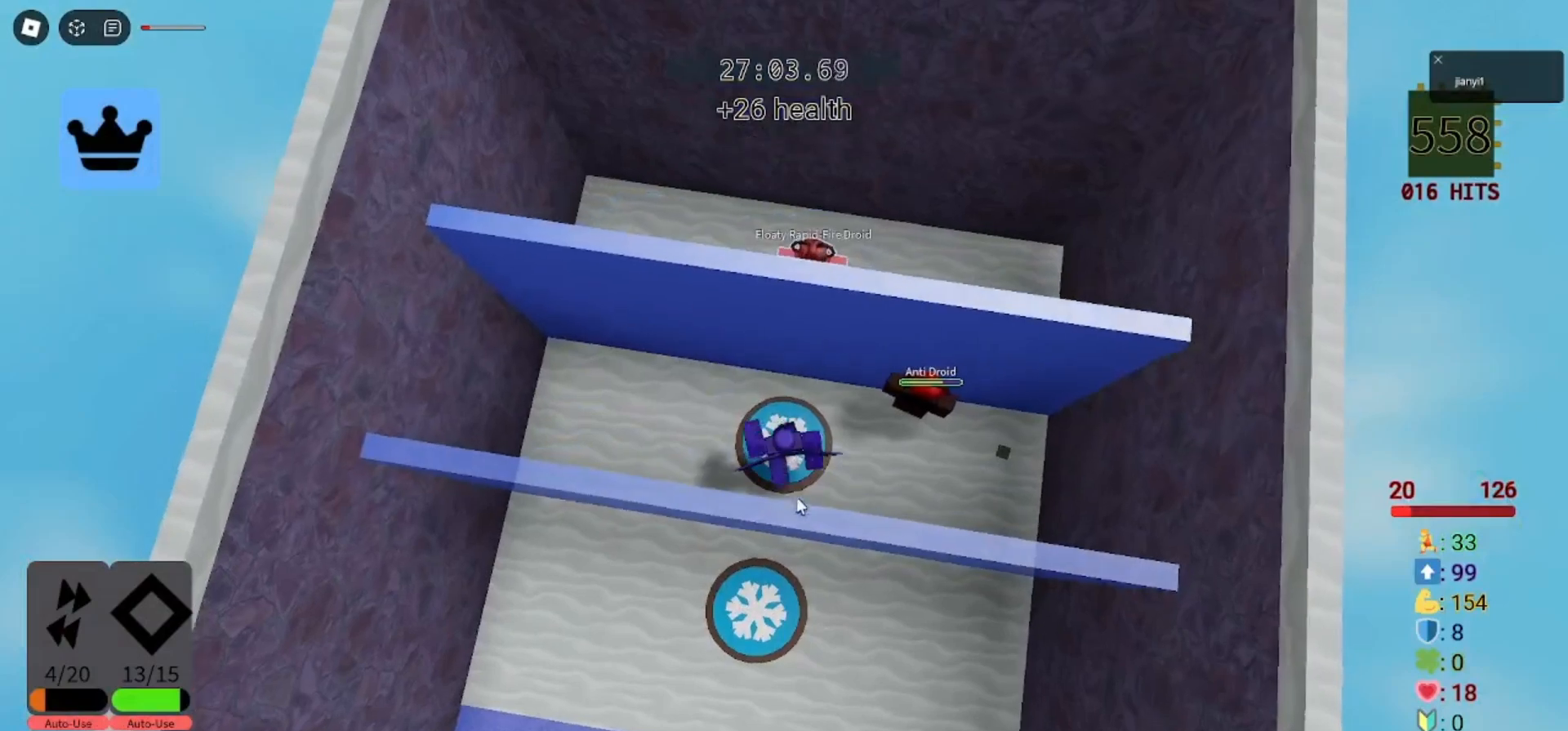
{"keys": ["w"], "mouse": ["right"], "events": [[300, "mouse_left", "down"], [367, "mouse_left", "up"], [400, "mouse_right", "down"], [433, "w", "down"]]}
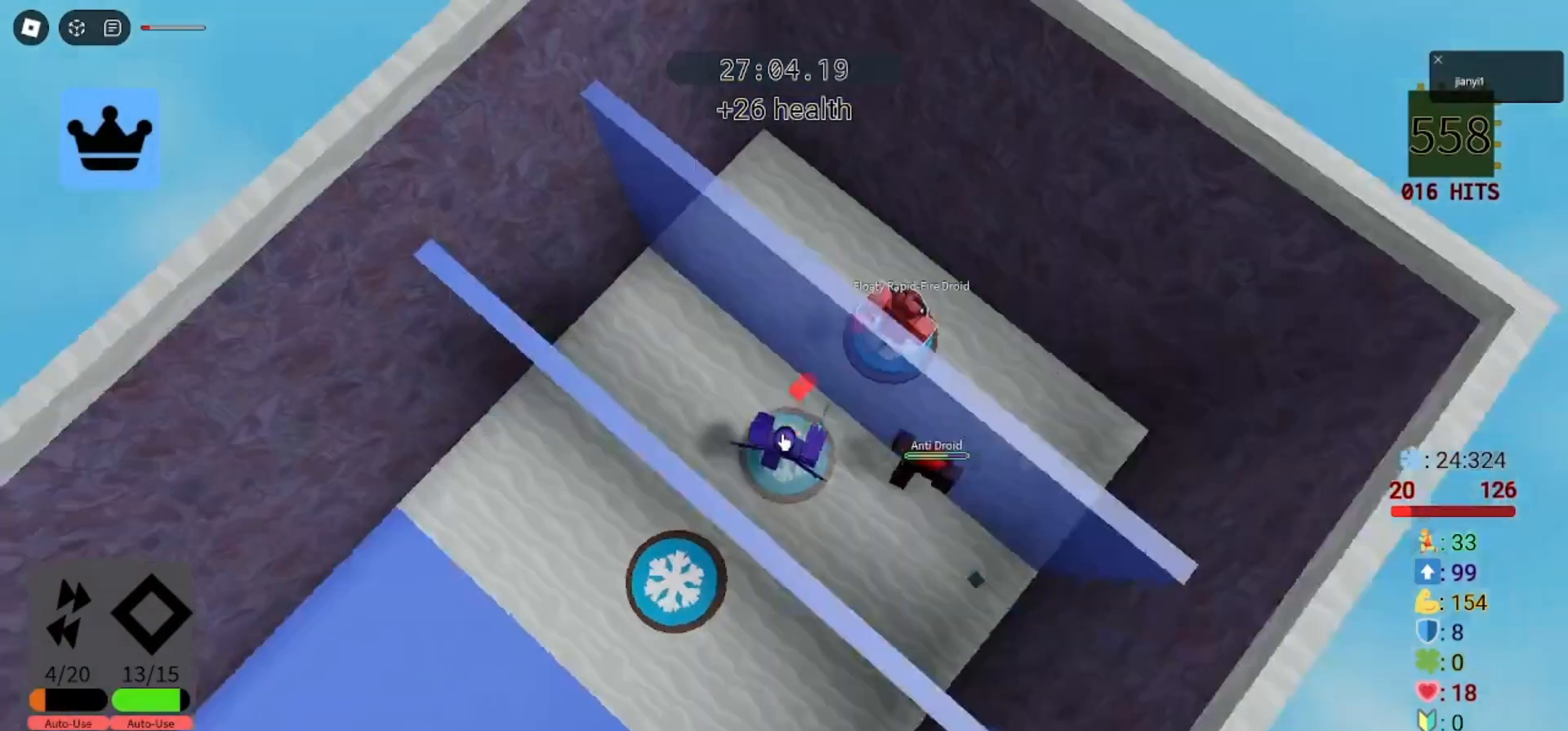
{"keys": ["a", "w"], "mouse": ["left"], "events": [[67, "a", "down"], [133, "shift", "down"], [200, "shift", "up"], [233, "mouse_left", "down"], [300, "mouse_left", "up"], [300, "mouse_right", "up"], [400, "mouse_left", "down"], [400, "w", "up"], [467, "mouse_left", "up"], [467, "w", "down"], [500, "mouse_left", "down"]]}
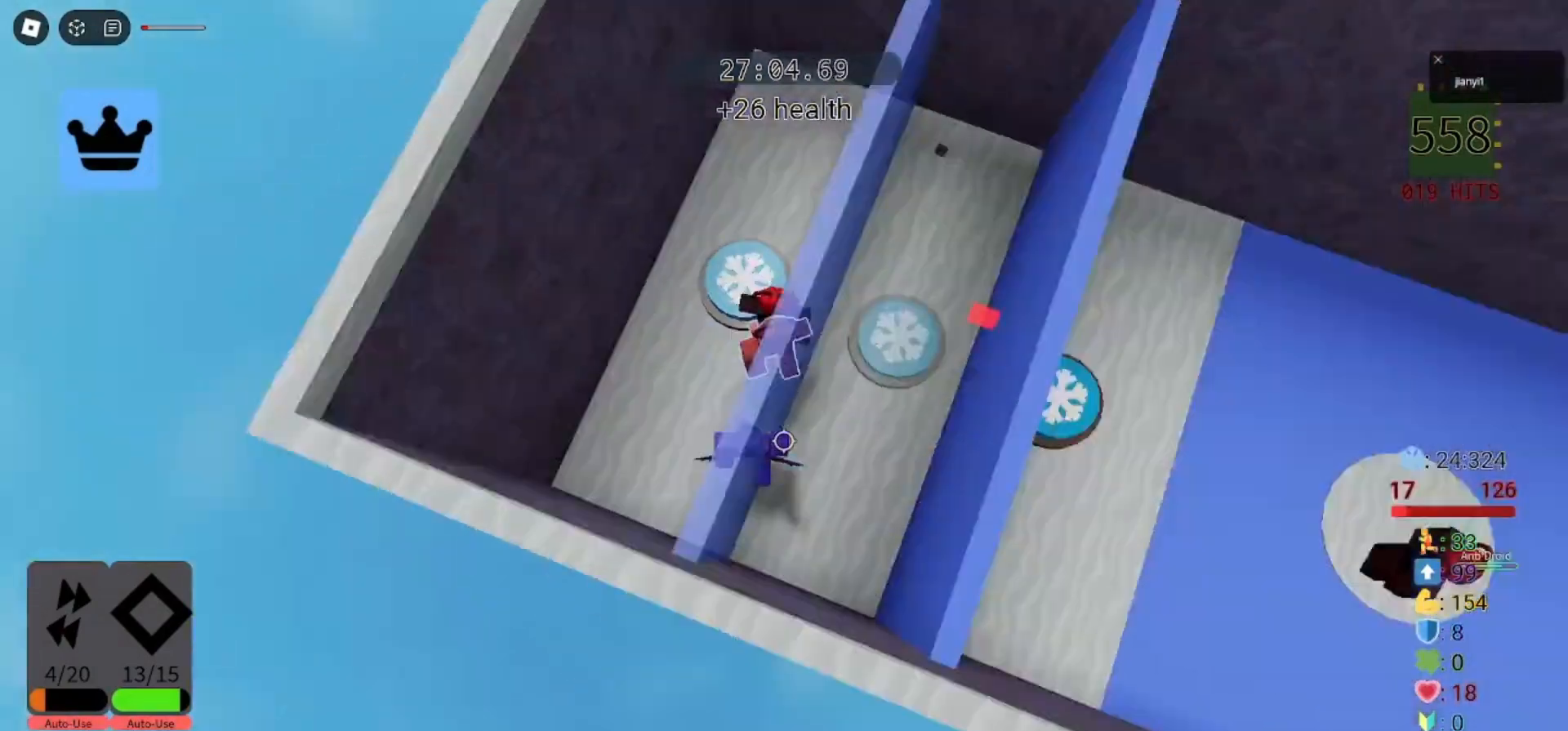
{"keys": ["d", "s"], "mouse": ["left"], "events": [[33, "w", "up"], [100, "mouse_left", "up"], [167, "mouse_left", "down"], [167, "s", "down"], [200, "mouse_left", "up"], [300, "d", "down"], [300, "mouse_left", "down"], [333, "a", "up"], [367, "mouse_left", "up"], [433, "mouse_left", "down"]]}
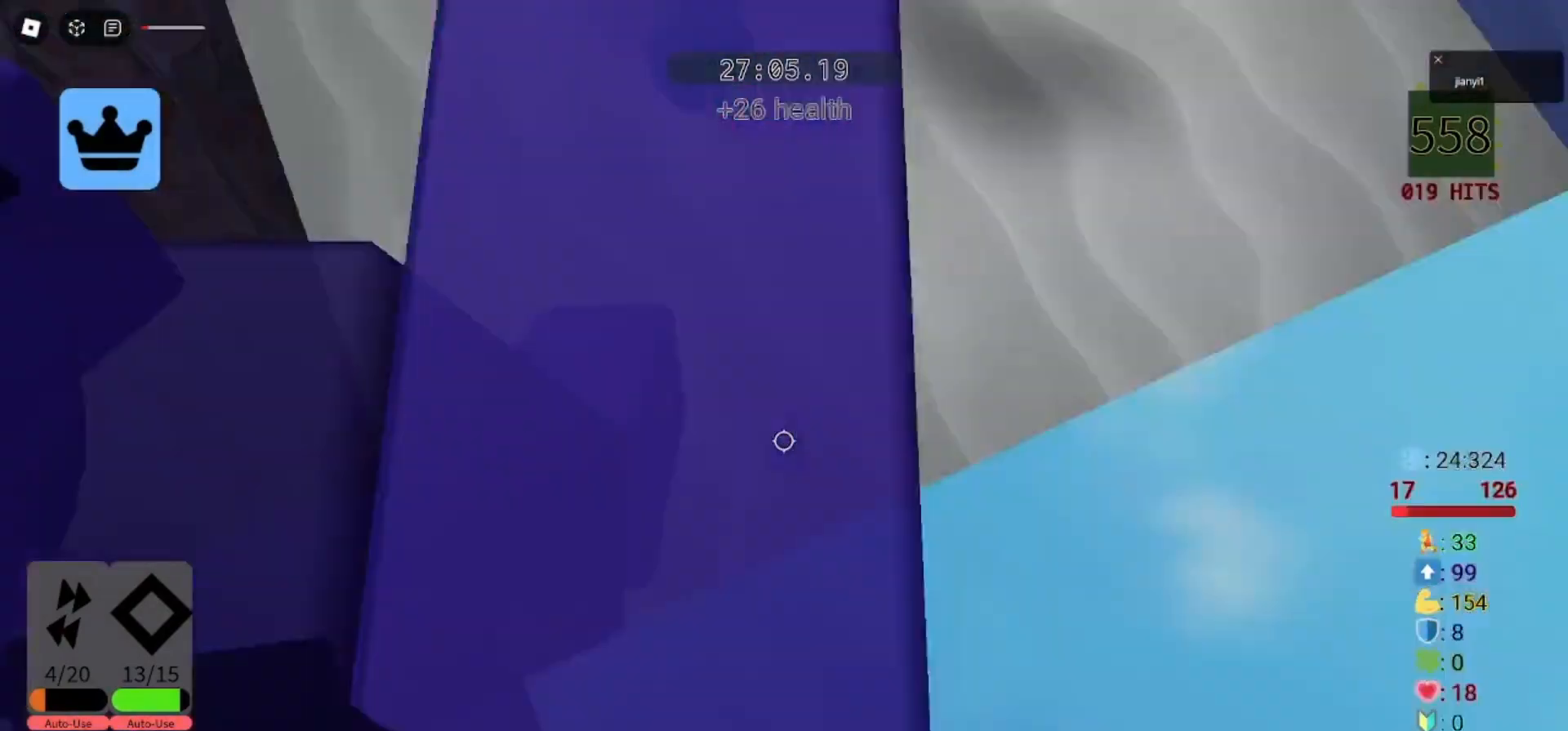
{"keys": ["s"], "mouse": ["left"], "events": [[33, "mouse_left", "up"], [67, "mouse_left", "down"], [133, "mouse_left", "up"], [200, "mouse_left", "down"], [233, "d", "up"], [267, "mouse_left", "up"], [333, "mouse_left", "down"], [367, "mouse_left", "up"], [467, "mouse_left", "down"]]}
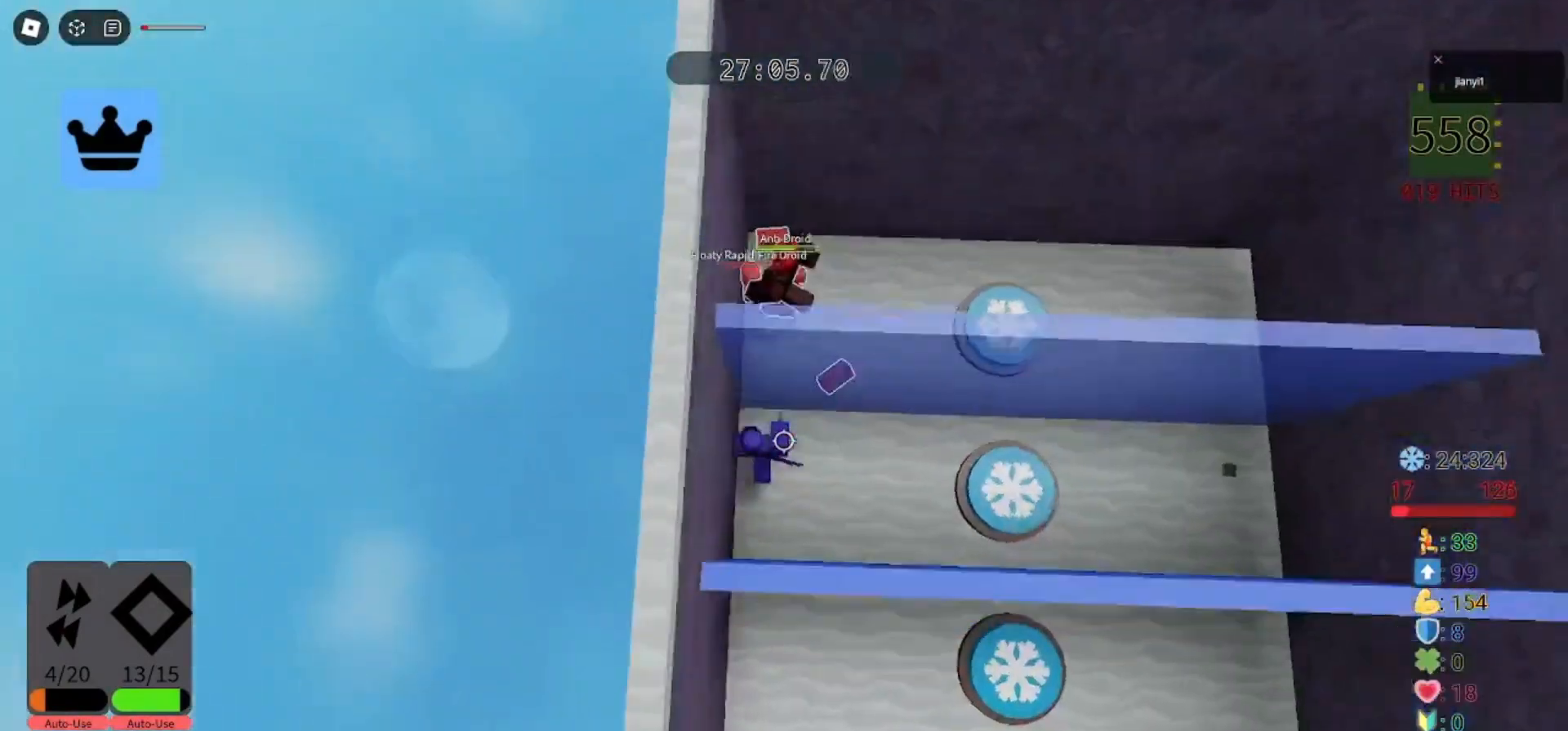
{"keys": ["d", "w"], "mouse": [], "events": [[33, "mouse_left", "up"], [67, "mouse_left", "down"], [100, "d", "down"], [167, "mouse_left", "up"], [200, "s", "up"], [233, "d", "up"], [233, "mouse_left", "down"], [300, "mouse_left", "up"], [367, "mouse_left", "down"], [367, "w", "down"], [433, "mouse_left", "up"], [467, "d", "down"]]}
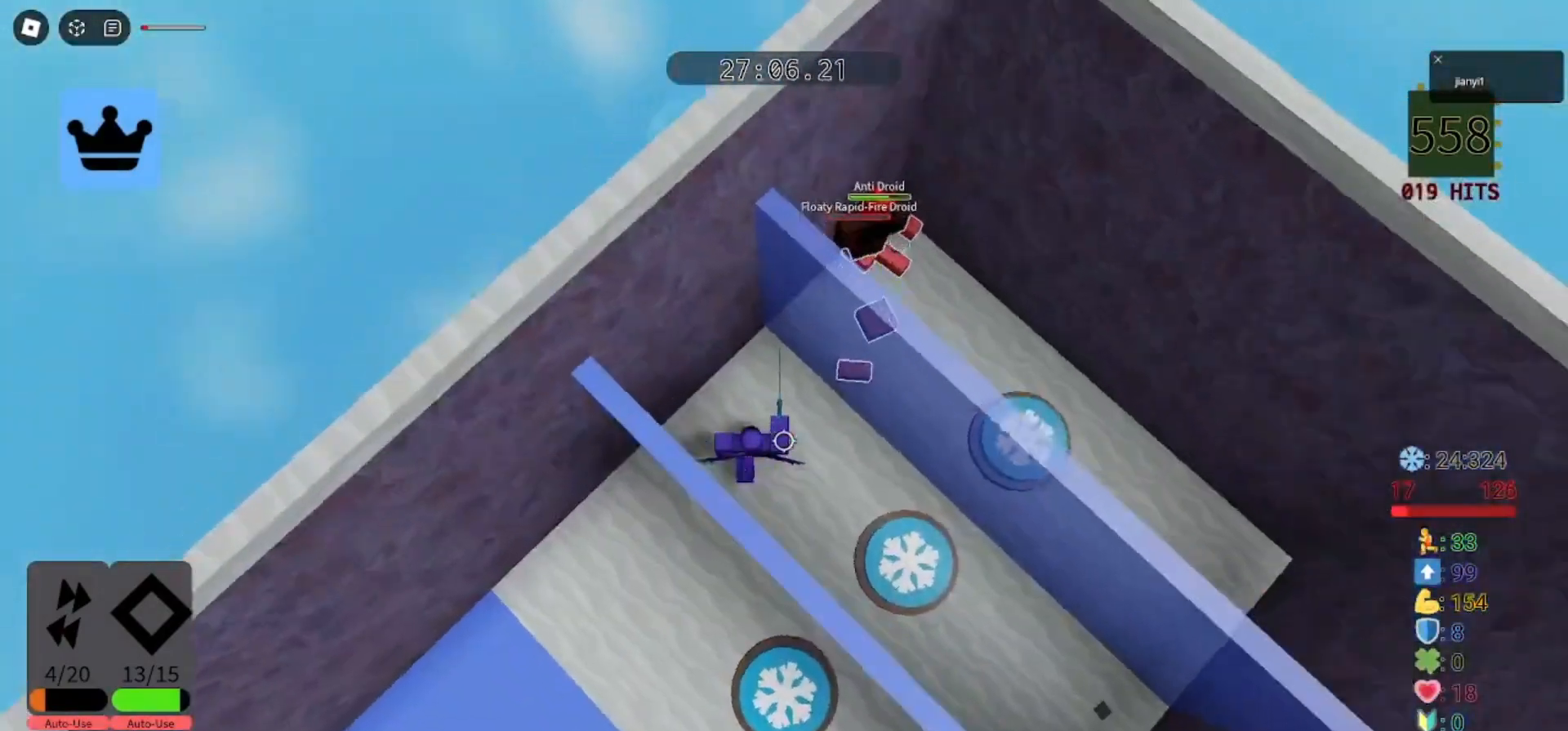
{"keys": ["d", "w"], "mouse": [], "events": [[133, "d", "up"], [367, "d", "down"]]}
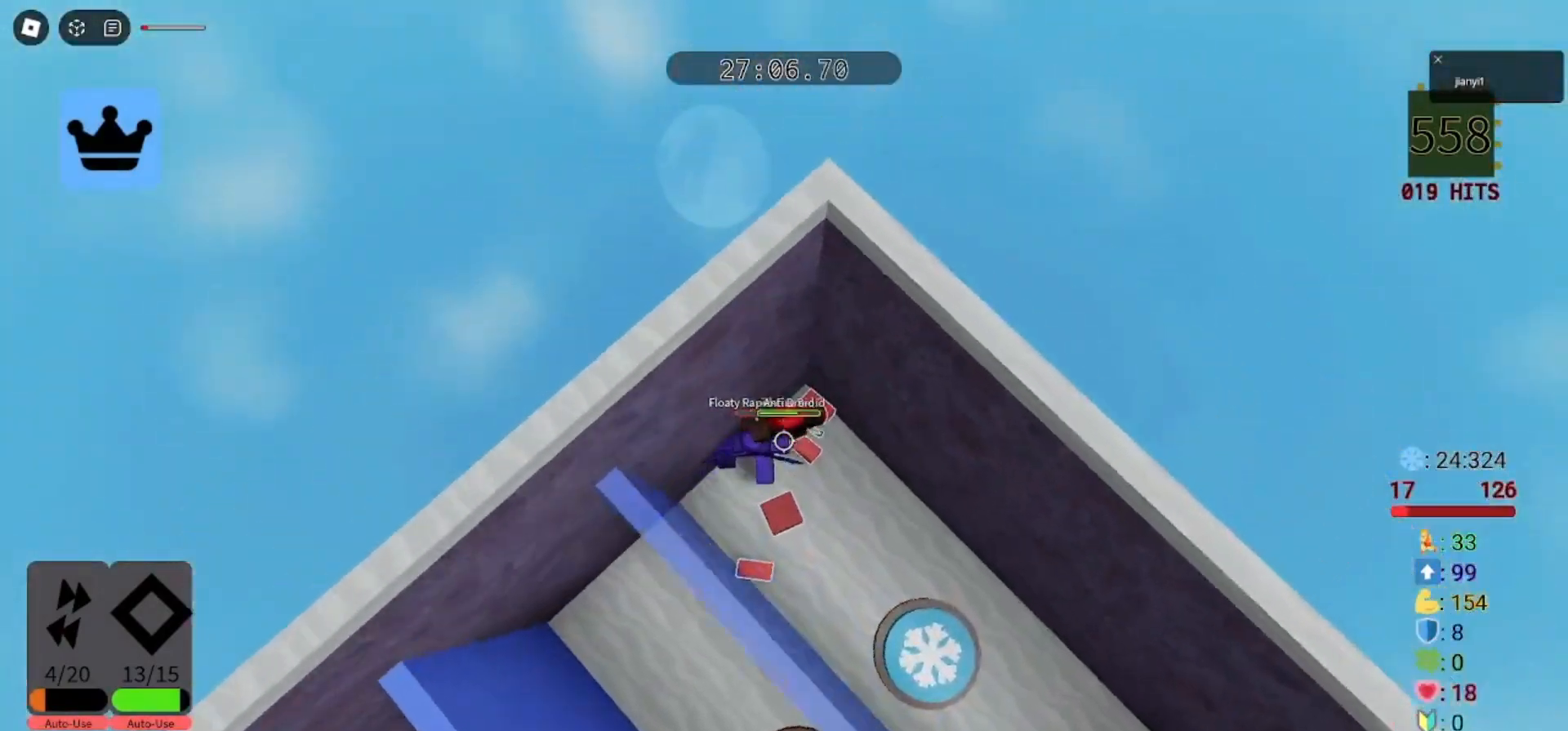
{"keys": ["w"], "mouse": [], "events": [[67, "s", "down"], [67, "w", "up"], [233, "a", "down"], [267, "d", "up"], [333, "s", "up"], [333, "w", "down"], [433, "a", "up"]]}